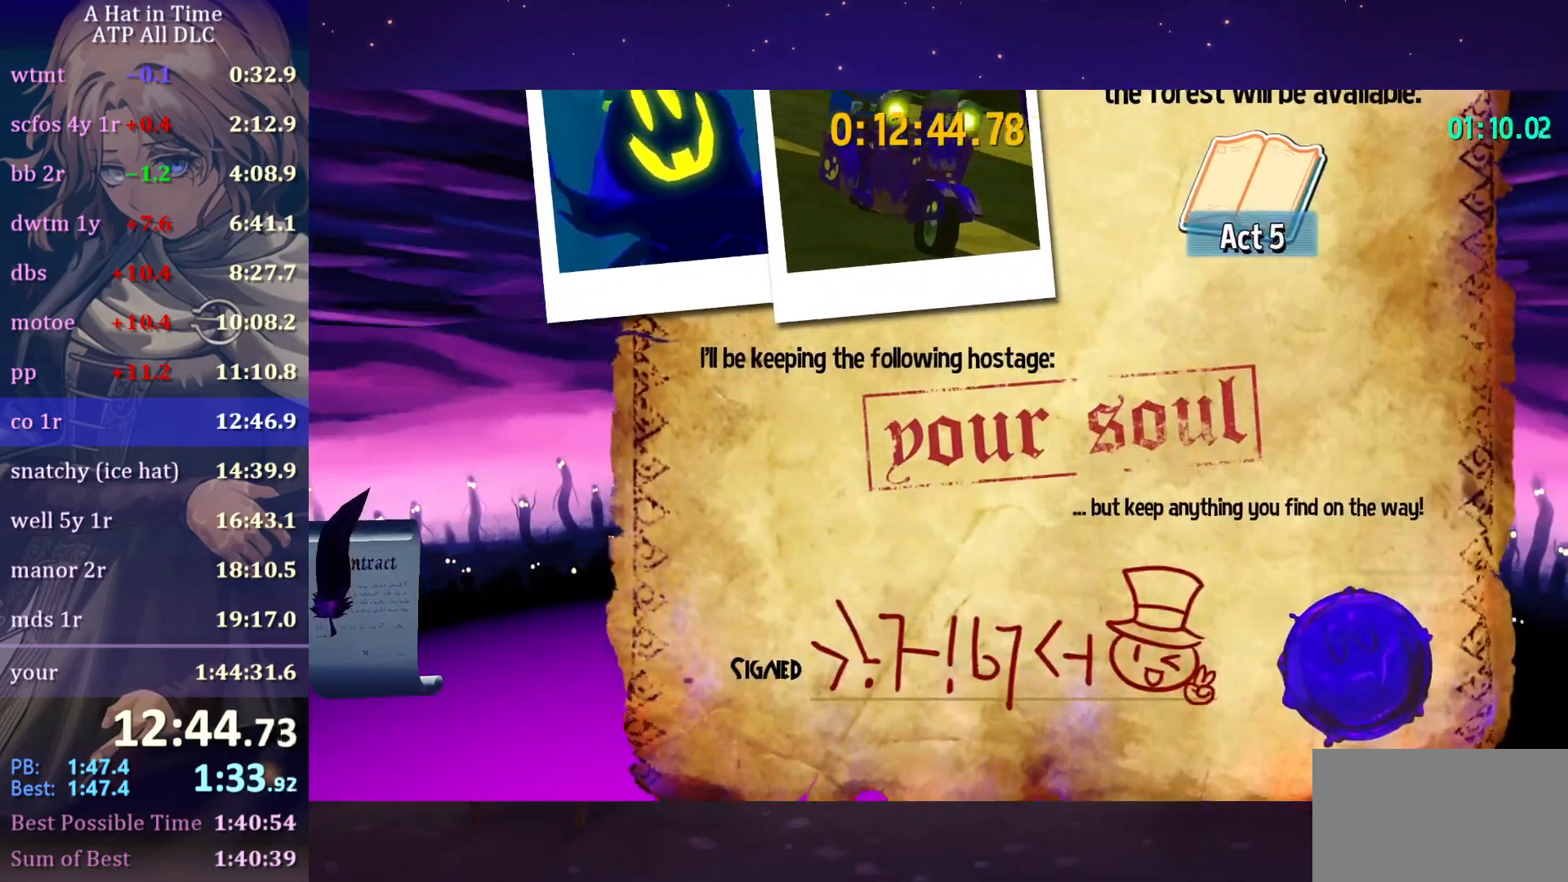
Gameplay with keyboard and mouse; each line is a JSON object with the keys and mouse buttons held at the frame after it. "events" lists presses ("down") and releases ("up") of "a", "alt", "c", "caps_lock", "ctrl", "d", "e", "f", "g", "q", "r", "s", "shift", "space", "t", "tab", "v", "w", "x", "z", "mouse_left", "mouse_wheel" and "mouse_right" between this image and that frame as [ms after this image, input, new state], when the widget could be followed in between. "mouse_left", "mouse_wheel", "mouse_right" = the "left", "wheel", "right" buttons of the "mouse" list. No other keys are recorded. "wheel" means that the mouse wheel is clicked or scrolled. "mouse_move" is the direction in which the mouse moves at that frame (one of eight, or "still"), when it could be read.
{"keys": [], "mouse": ["wheel"], "mouse_move": "still", "events": []}
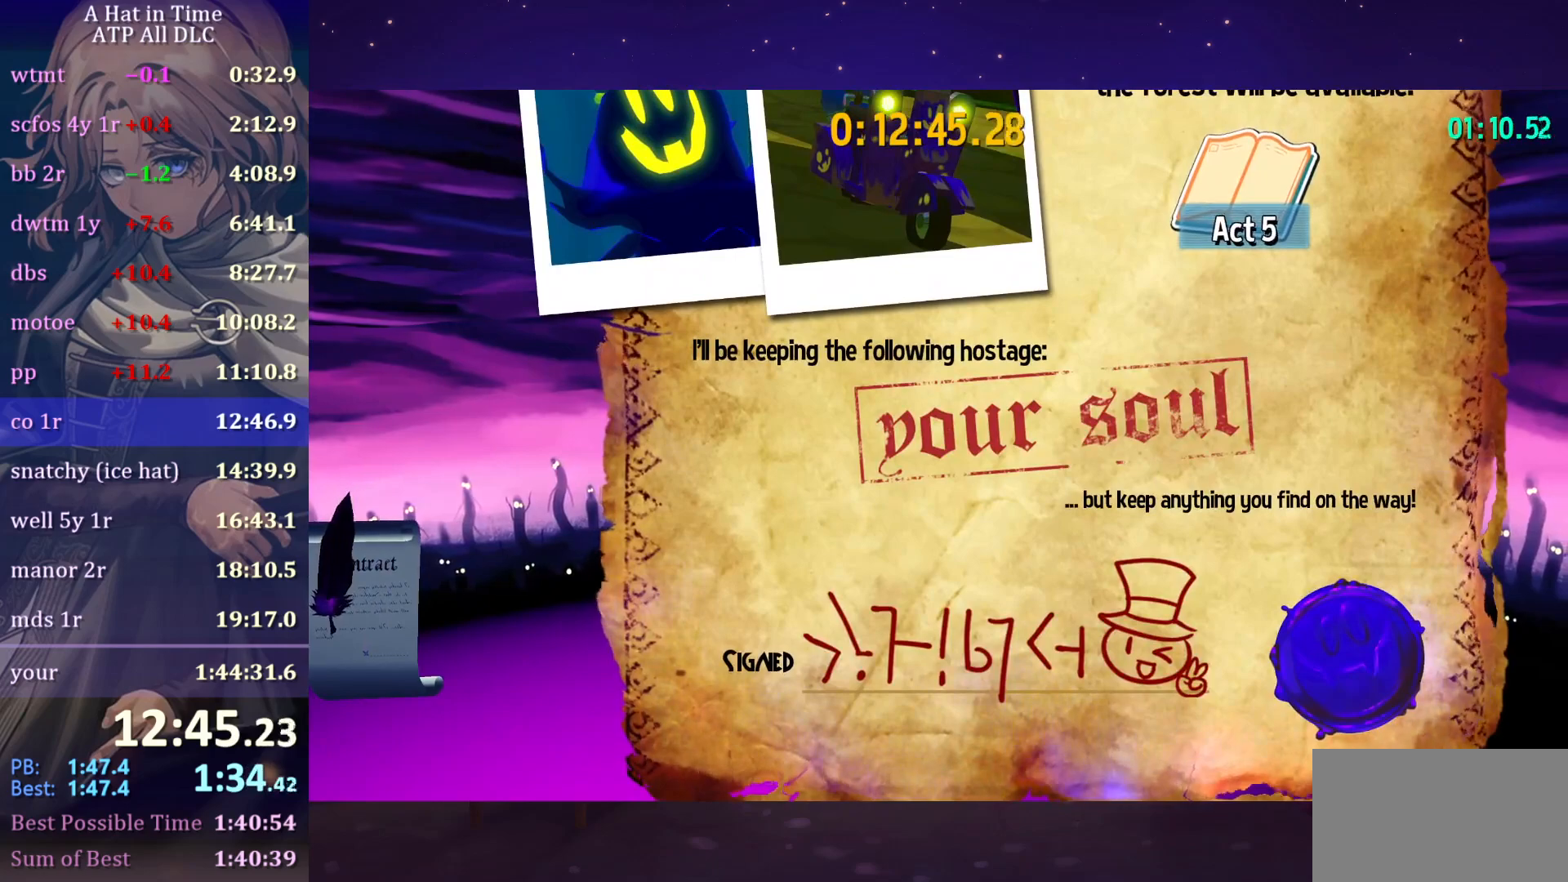
{"keys": [], "mouse": ["wheel"], "mouse_move": "still", "events": []}
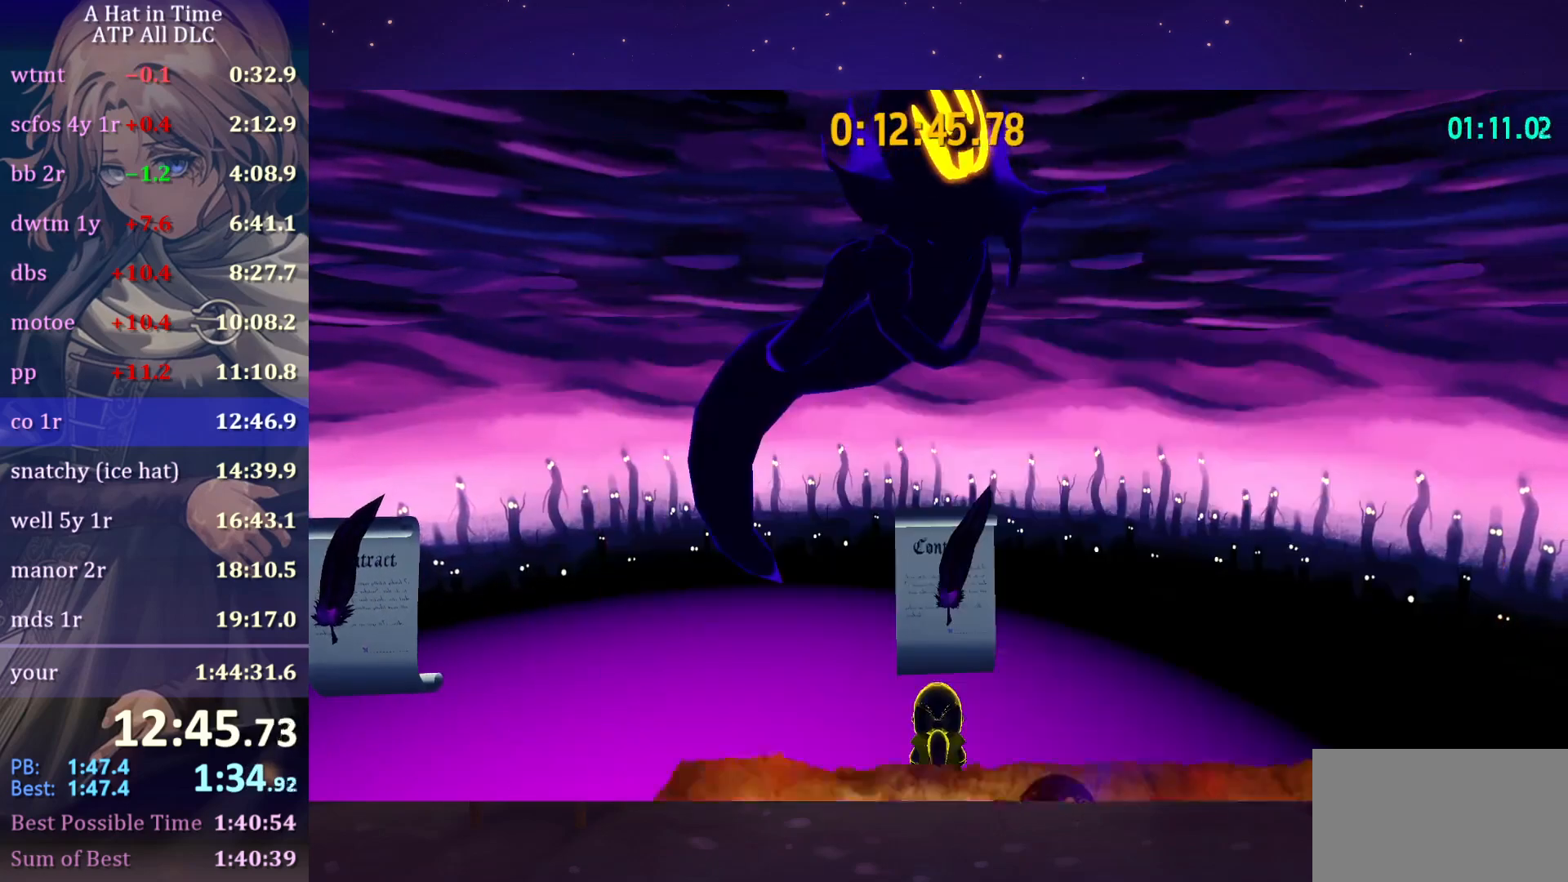
{"keys": [], "mouse": ["wheel"], "mouse_move": "still", "events": []}
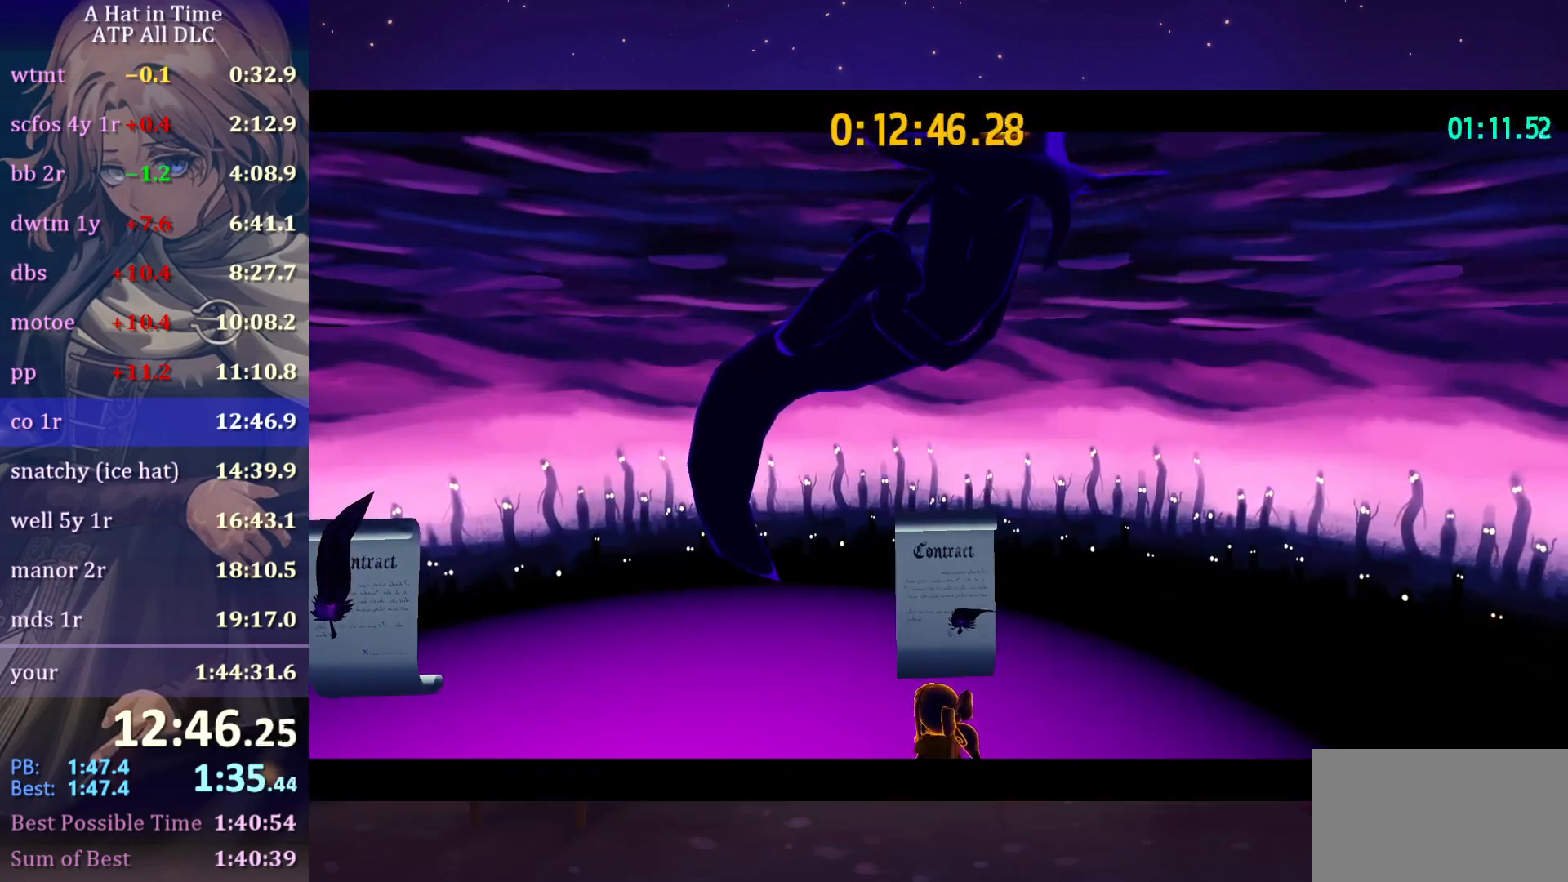
{"keys": [], "mouse": ["wheel"], "mouse_move": "still", "events": []}
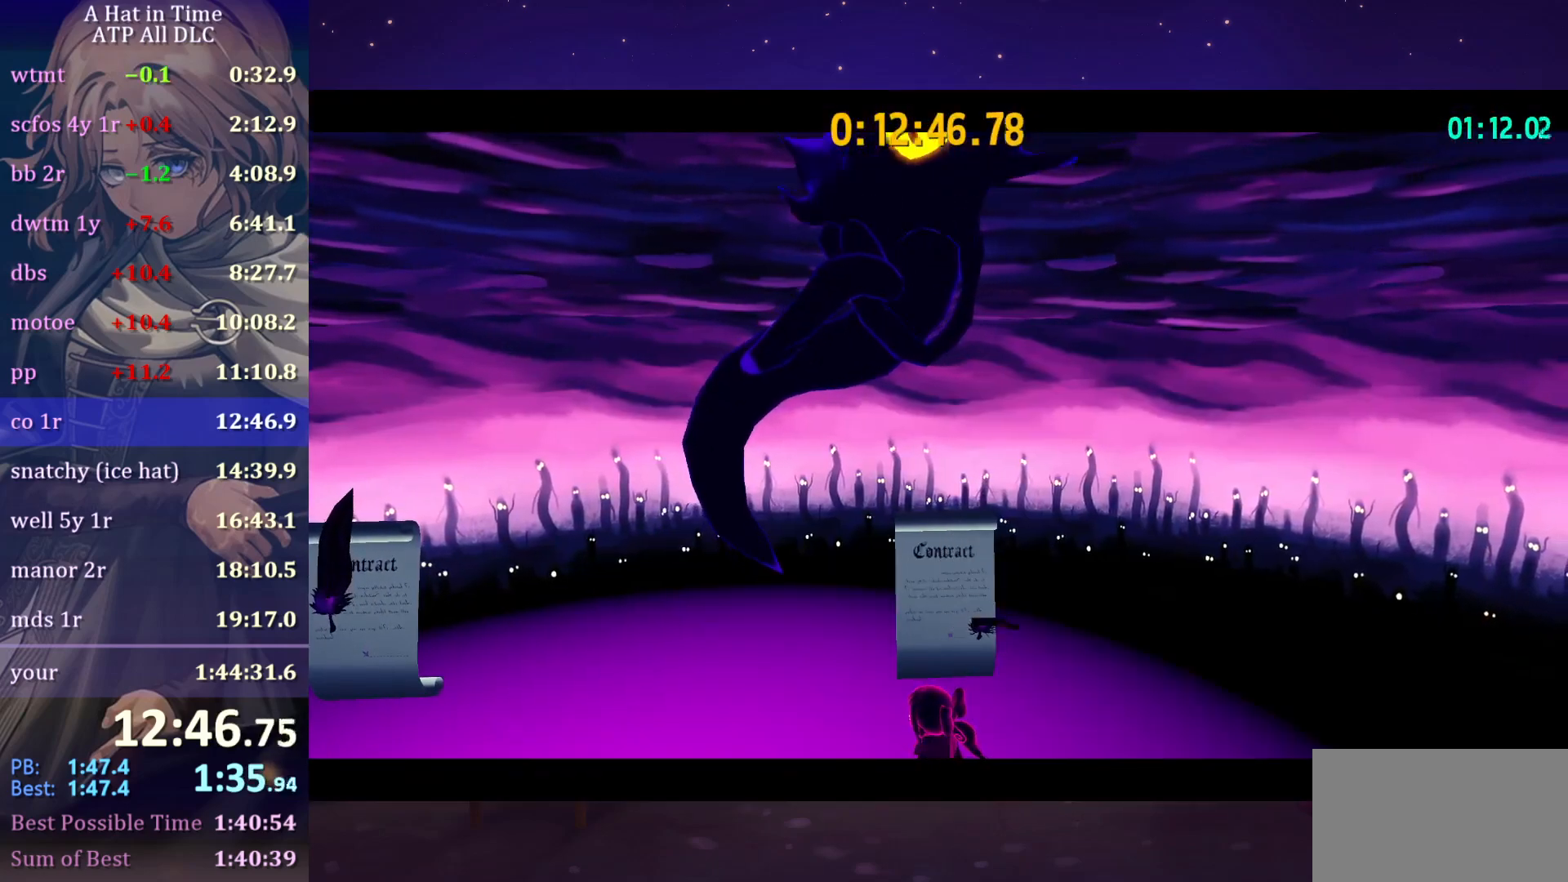
{"keys": [], "mouse": ["wheel"], "mouse_move": "still", "events": []}
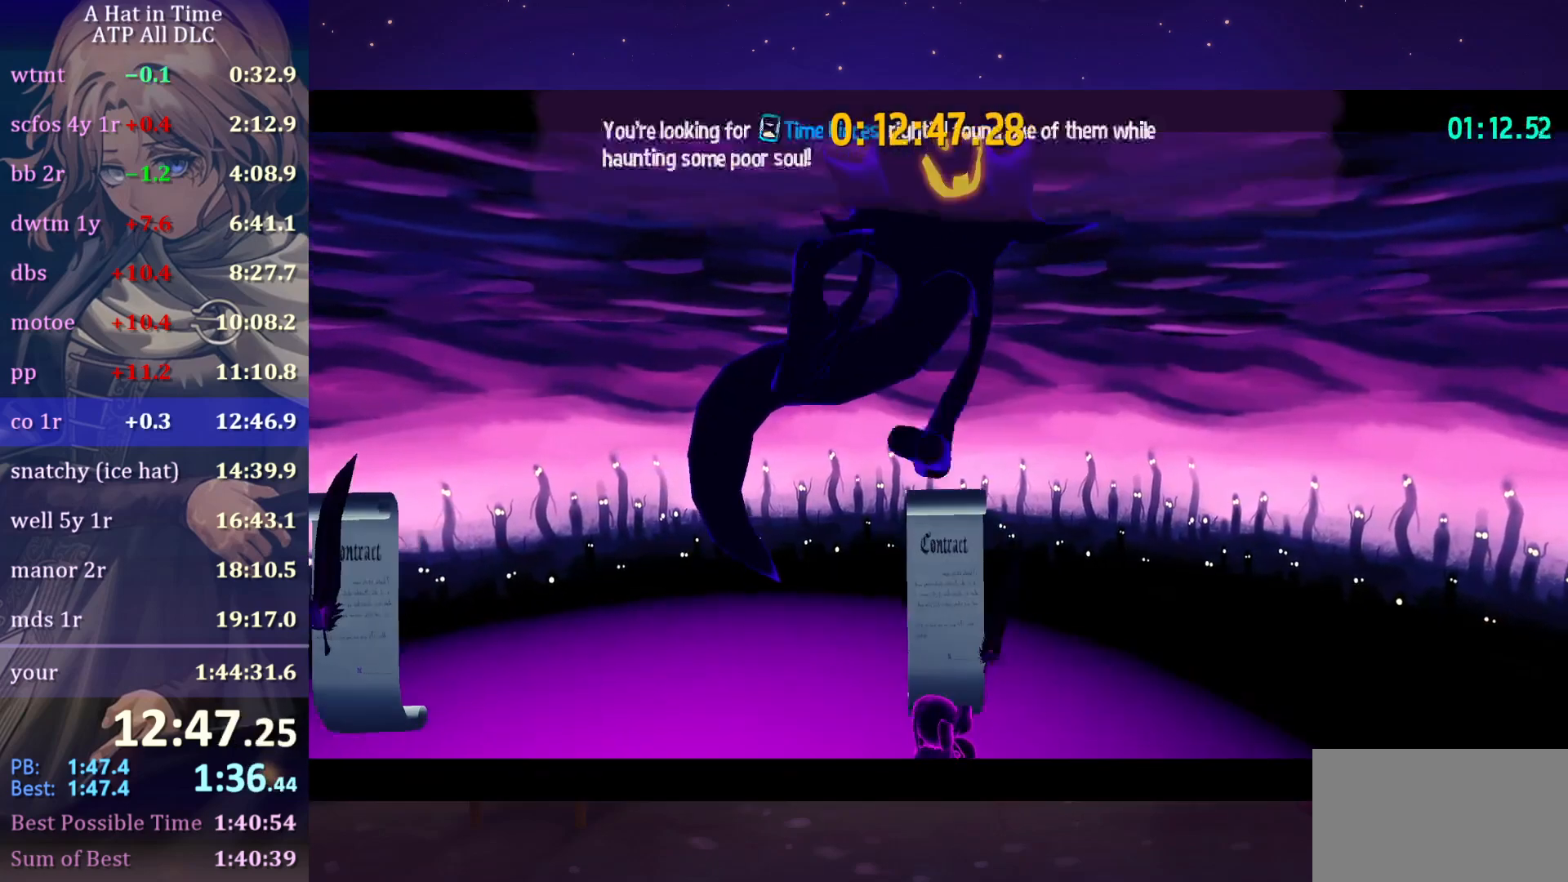
{"keys": [], "mouse": ["wheel"], "mouse_move": "still", "events": []}
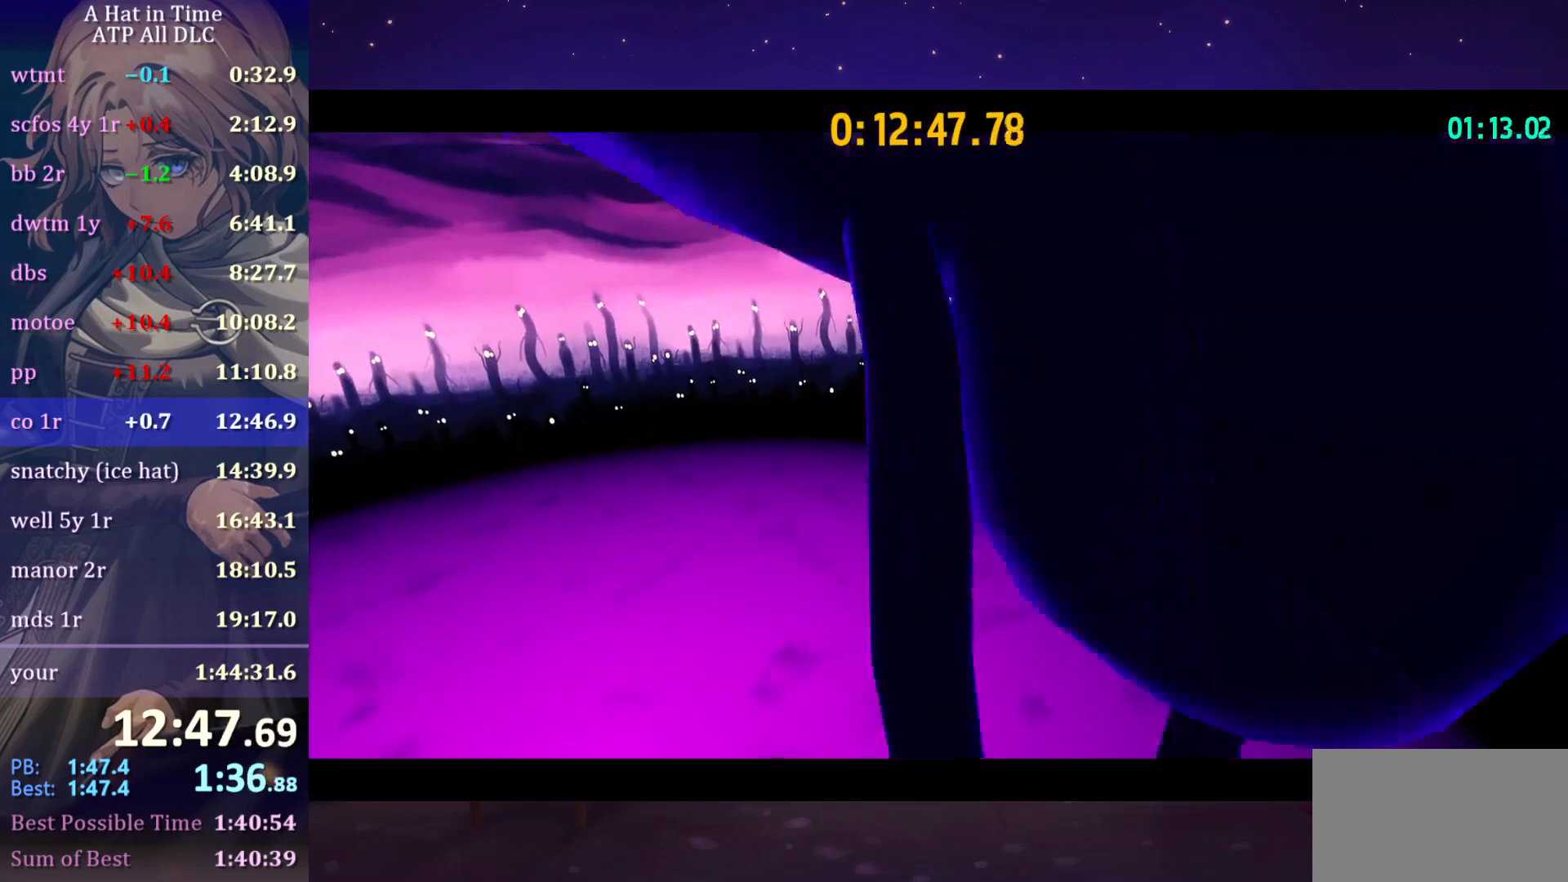
{"keys": [], "mouse": ["wheel"], "mouse_move": "still", "events": []}
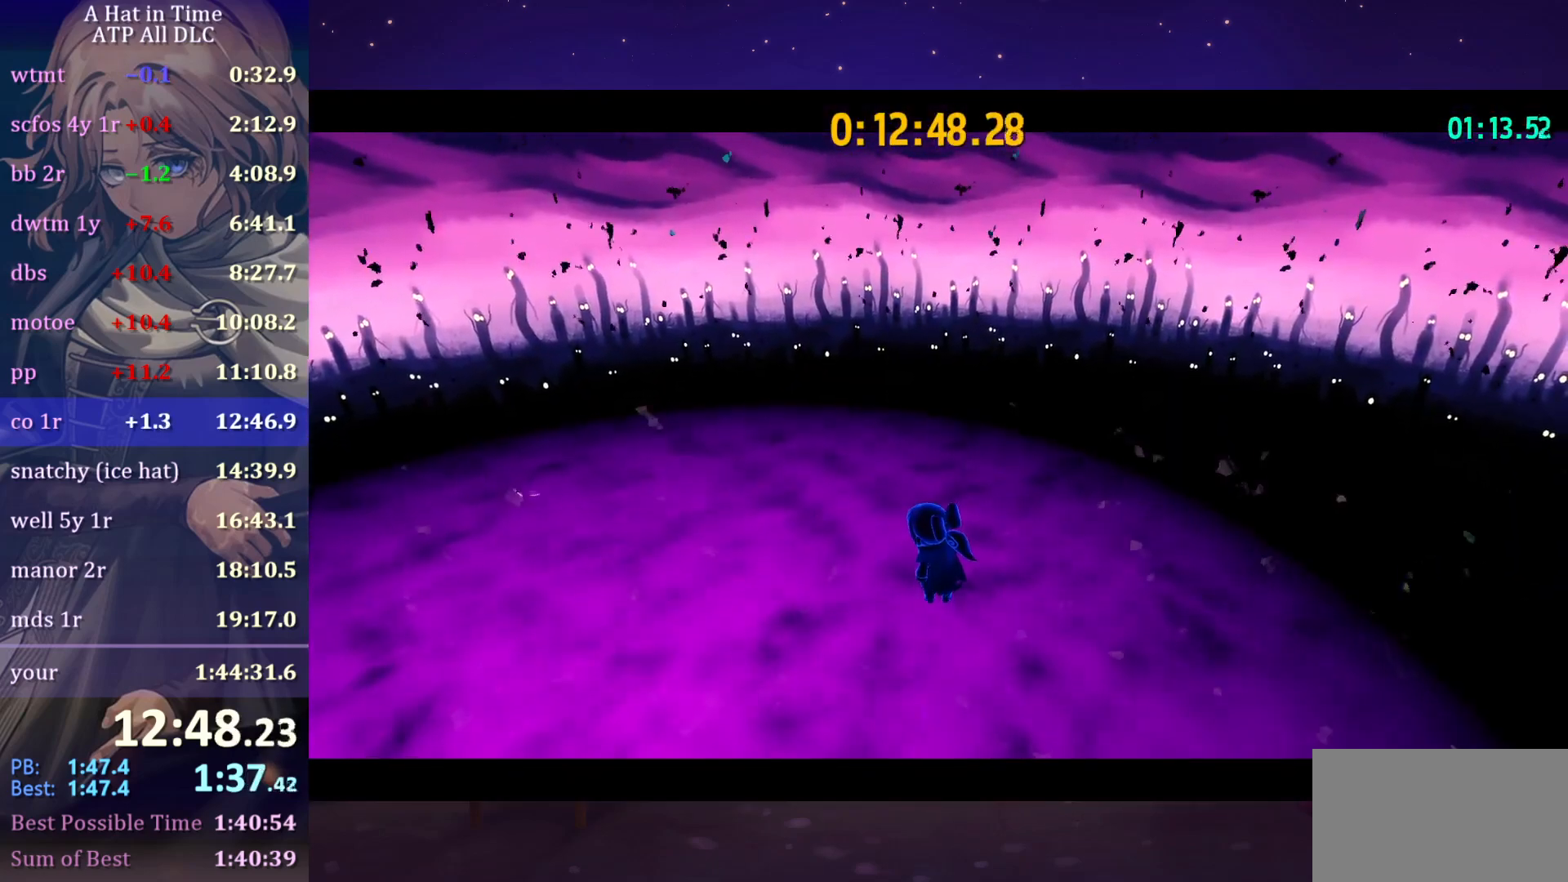
{"keys": [], "mouse": ["wheel"], "mouse_move": "still", "events": []}
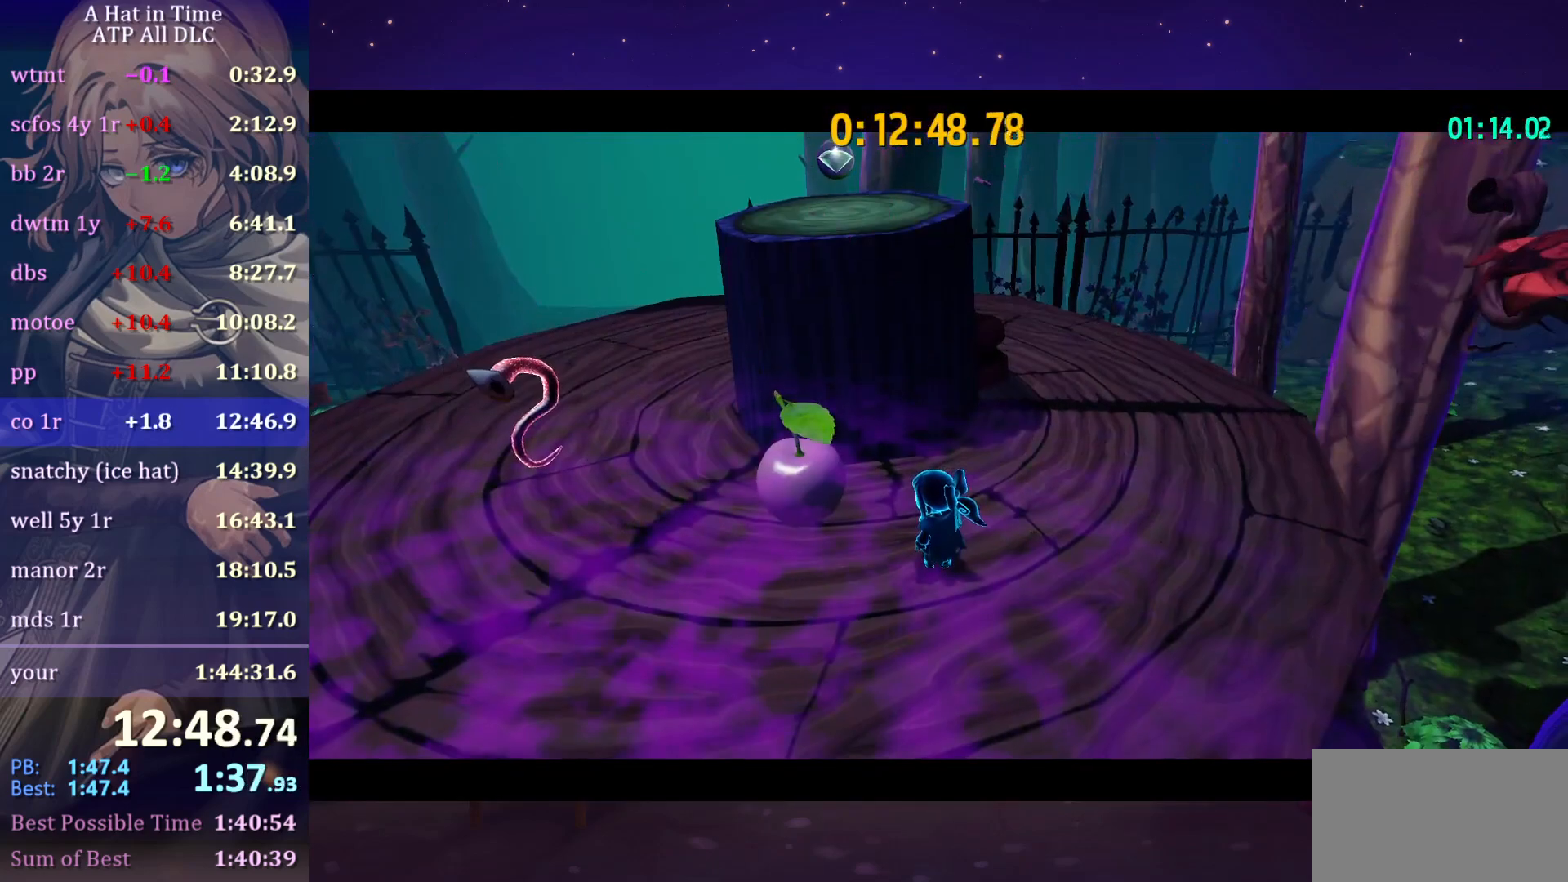
{"keys": [], "mouse": ["wheel"], "mouse_move": "still", "events": []}
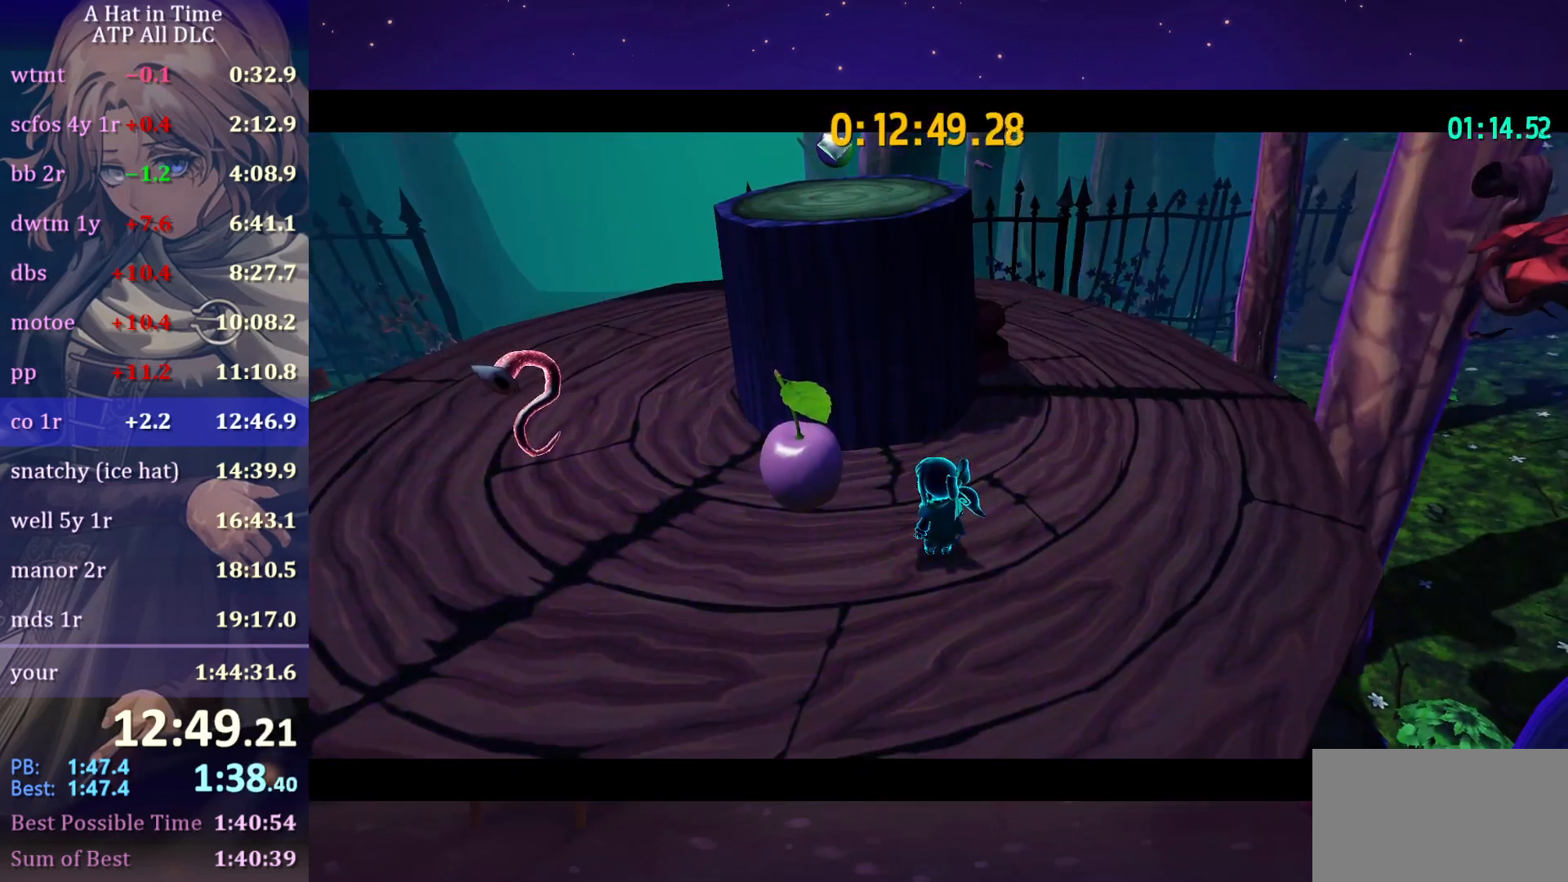
{"keys": [], "mouse": [], "mouse_move": "still", "events": [[383, "mouse_wheel", "up"]]}
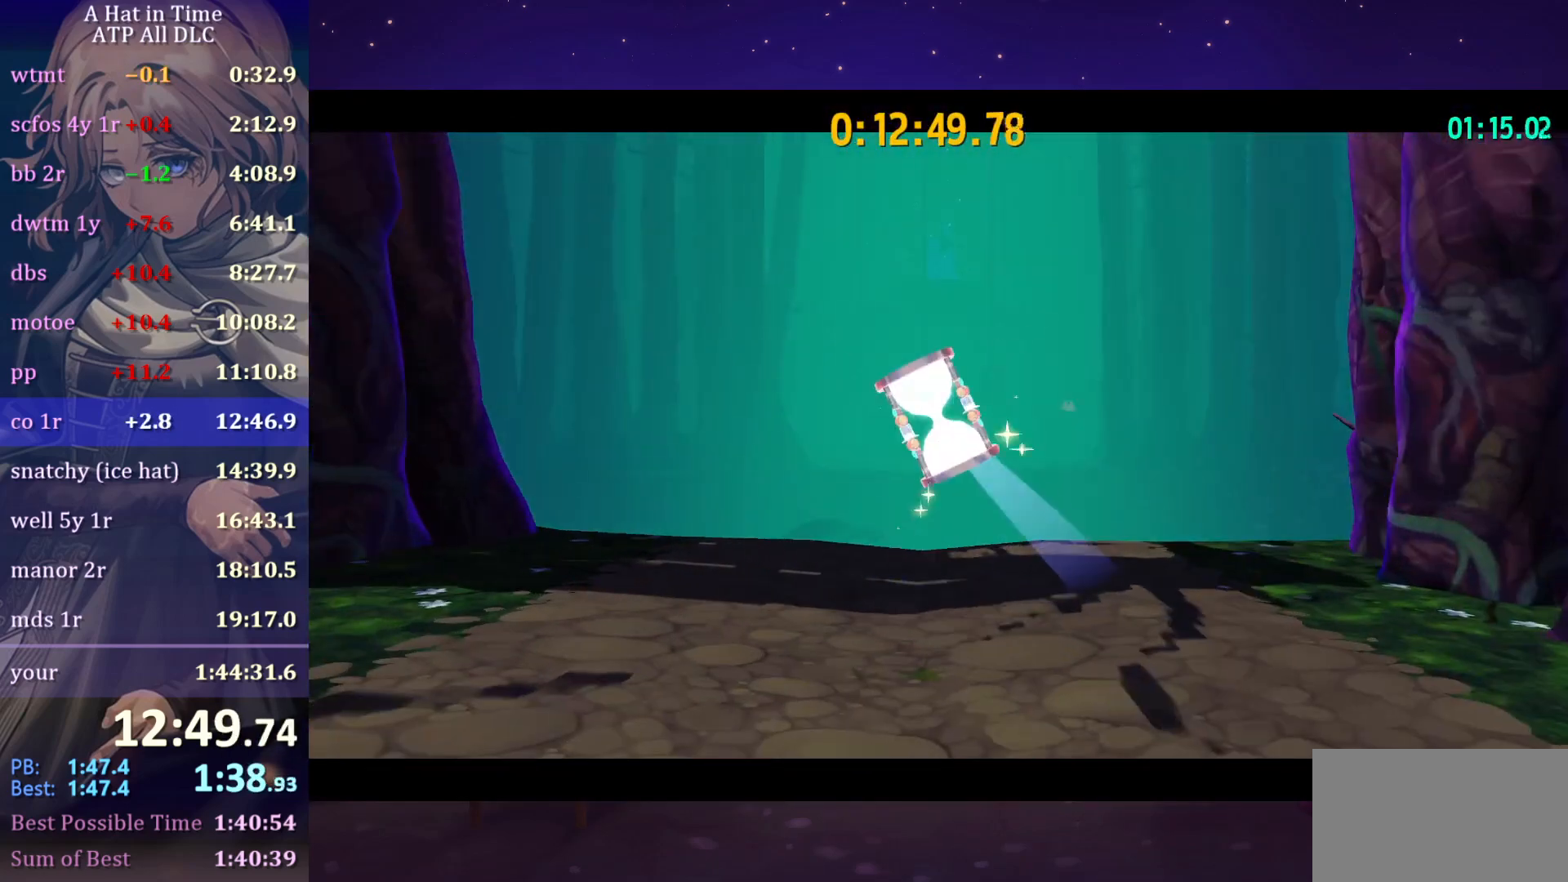
{"keys": [], "mouse": [], "mouse_move": "still", "events": []}
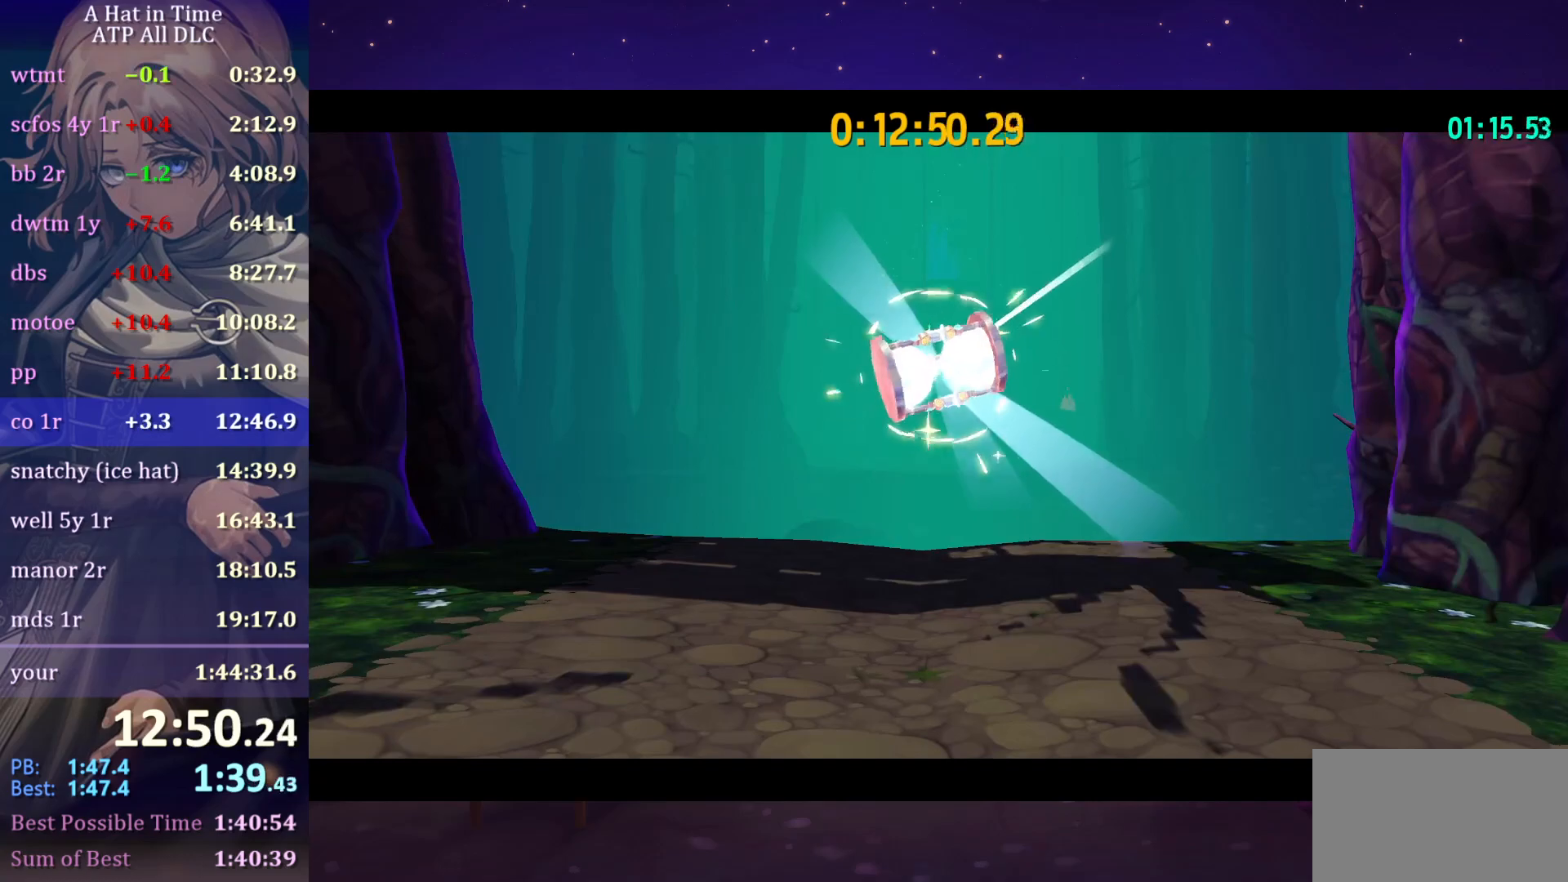
{"keys": [], "mouse": [], "mouse_move": "still", "events": []}
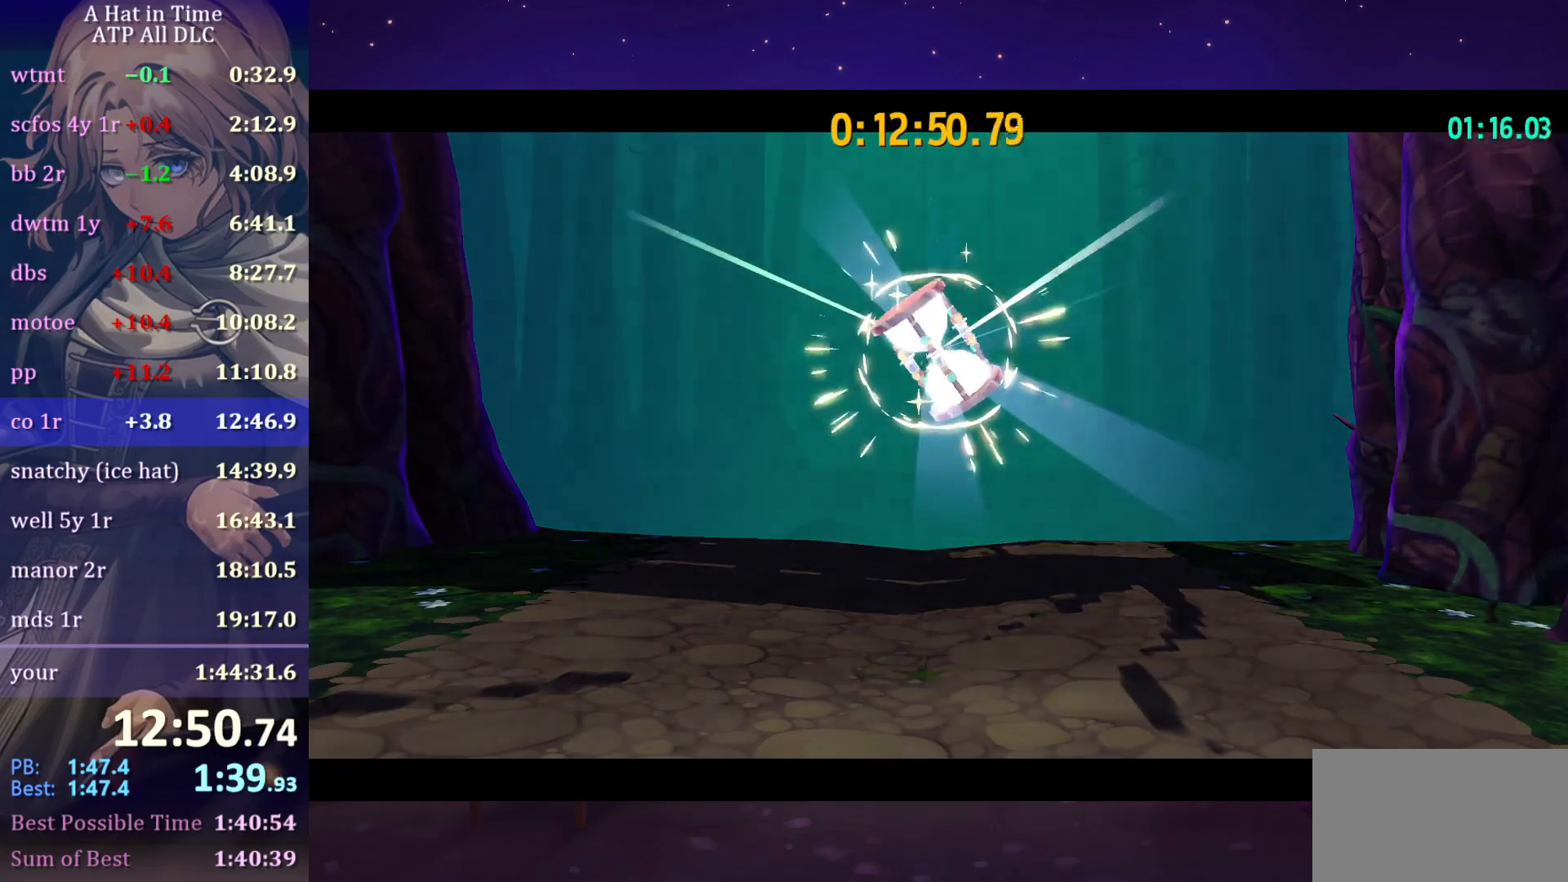
{"keys": [], "mouse": [], "mouse_move": "still", "events": []}
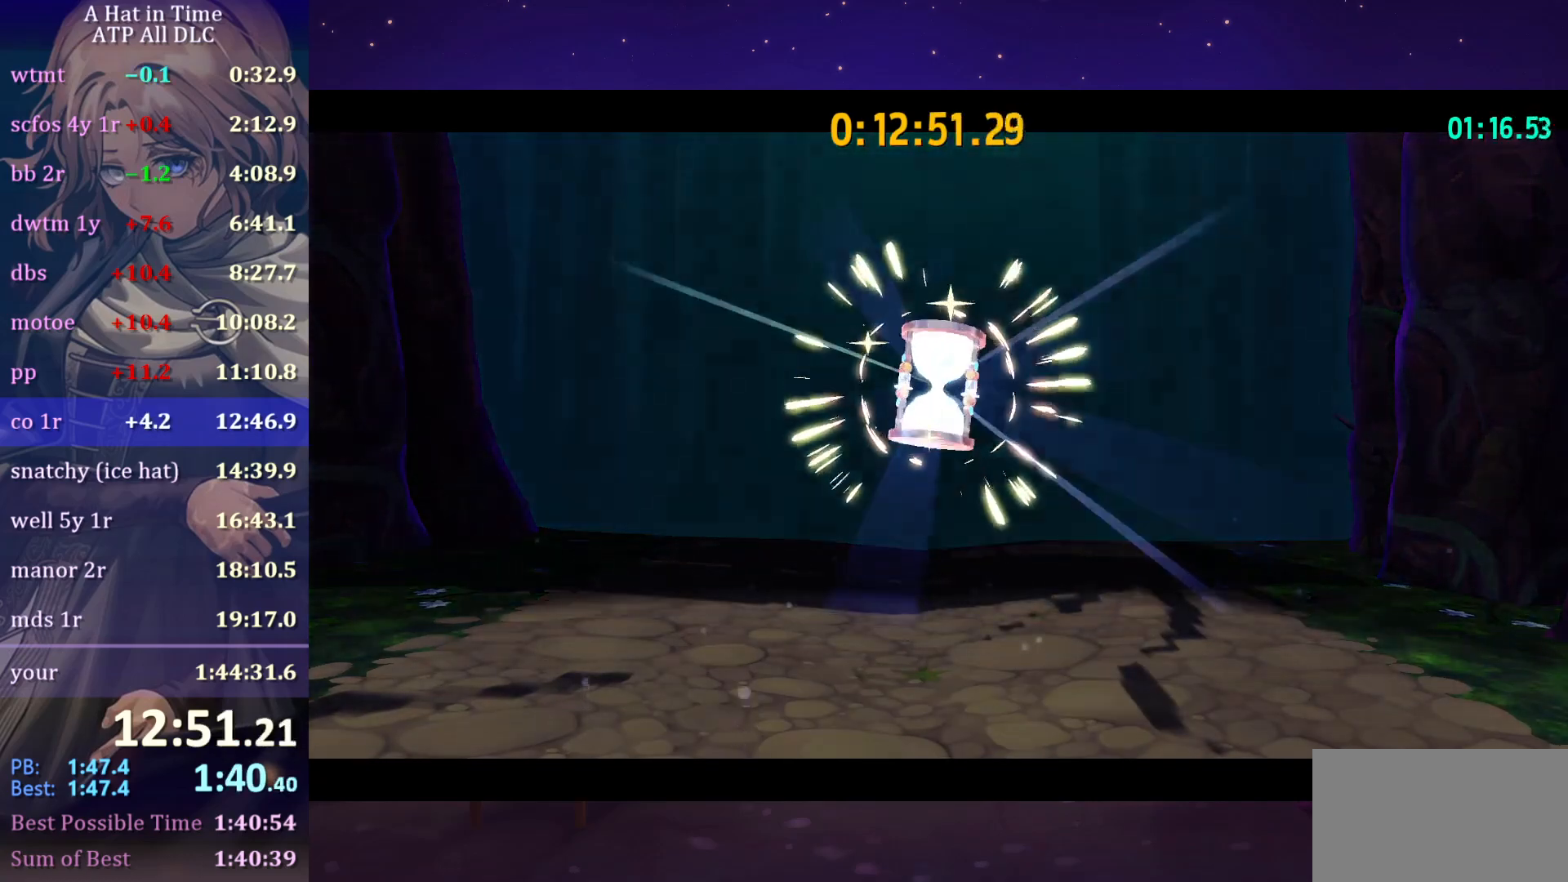
{"keys": [], "mouse": [], "mouse_move": "still", "events": []}
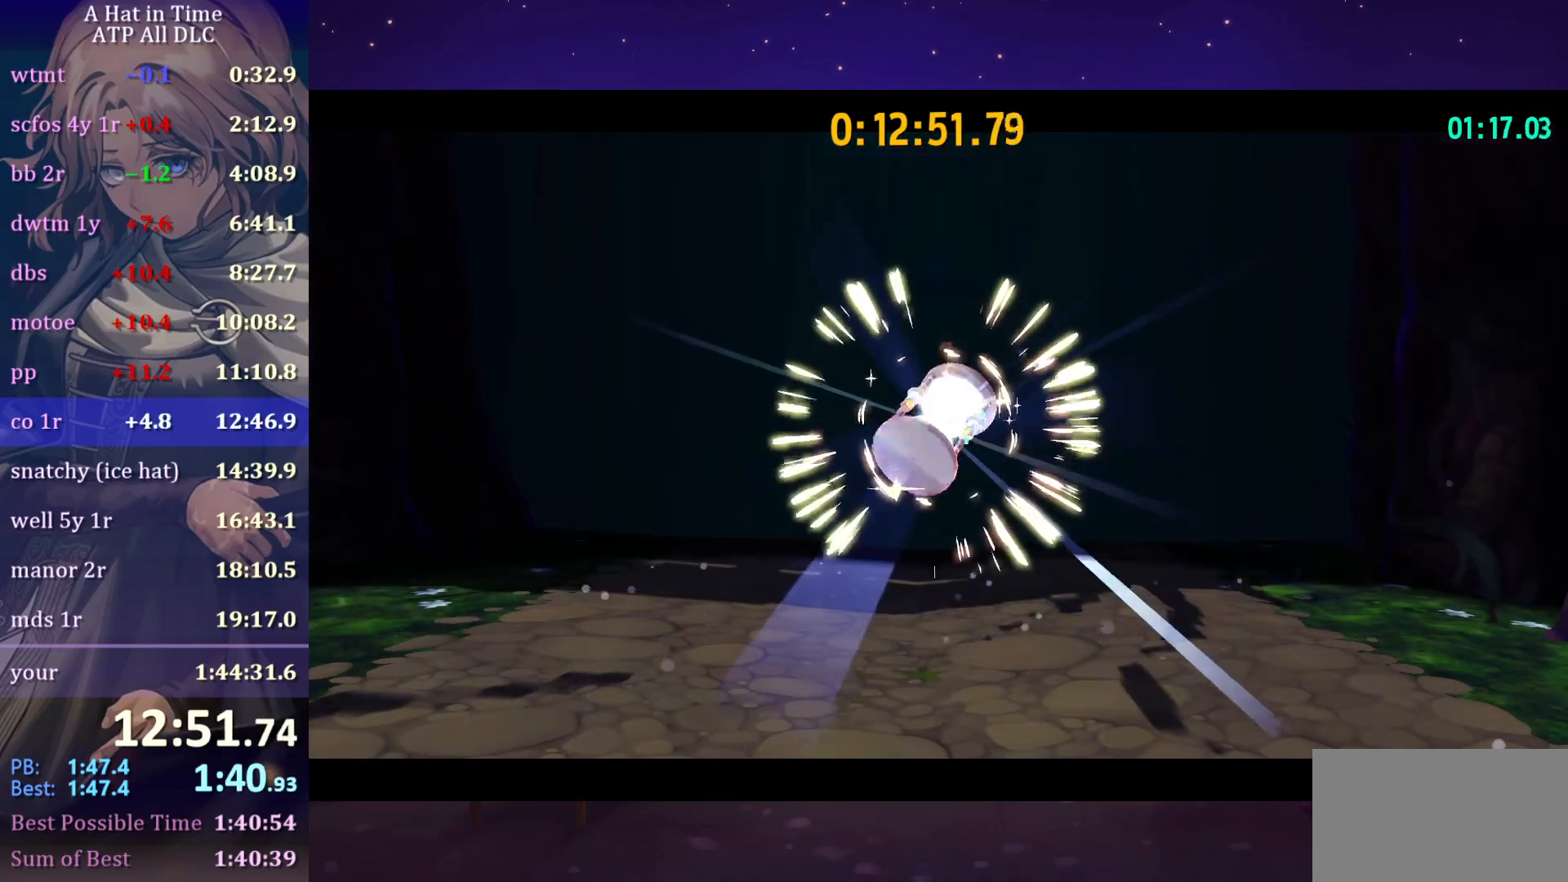
{"keys": [], "mouse": [], "mouse_move": "still", "events": []}
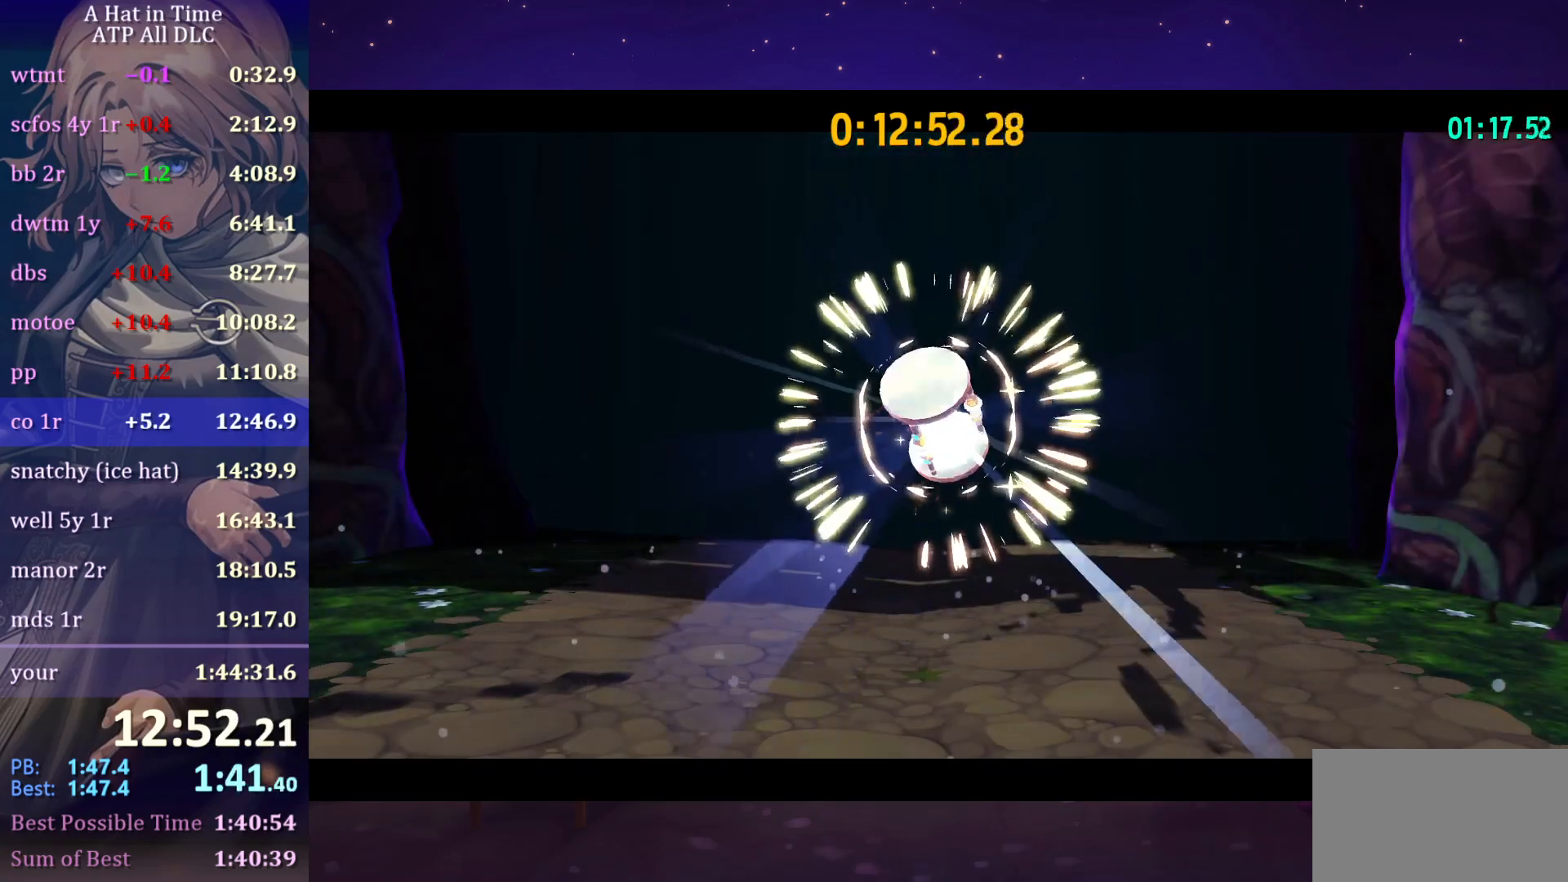
{"keys": [], "mouse": [], "mouse_move": "still", "events": []}
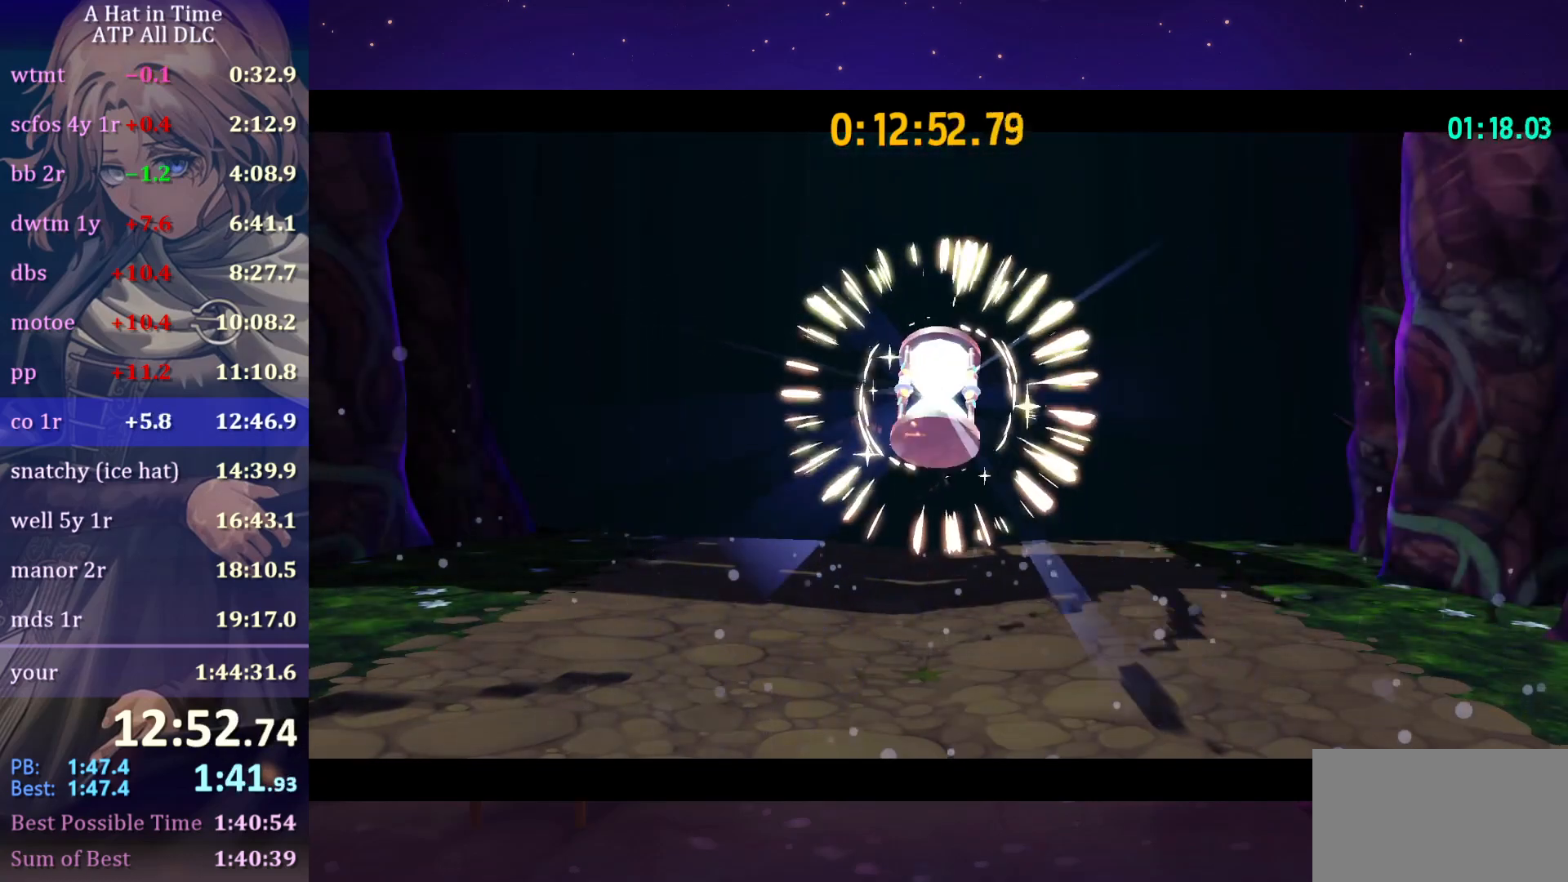
{"keys": [], "mouse": [], "mouse_move": "still", "events": []}
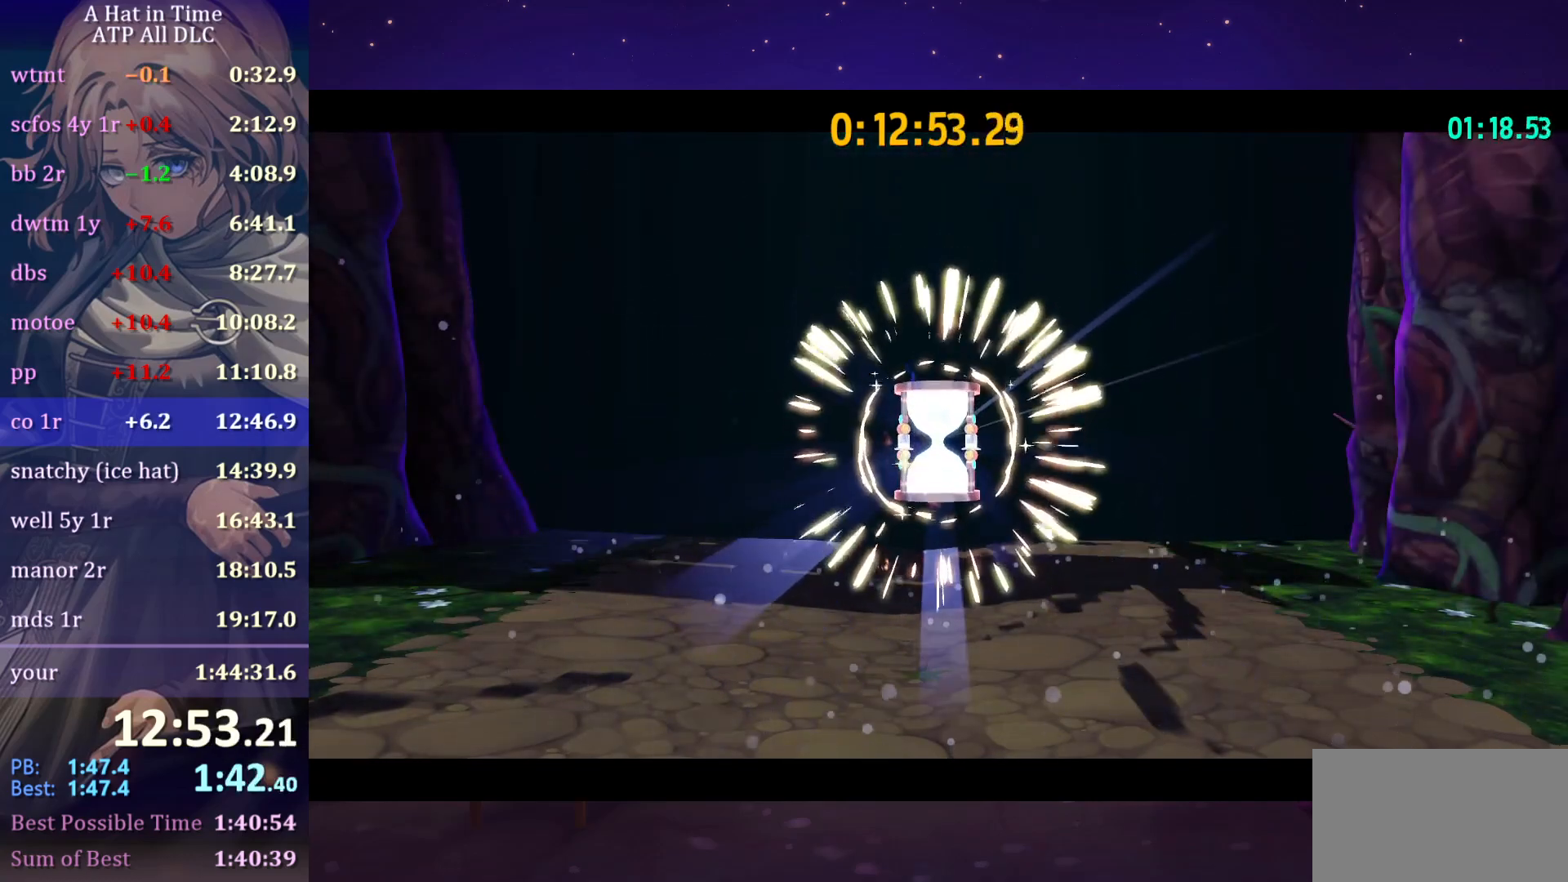
{"keys": ["a", "w"], "mouse": [], "mouse_move": "still", "events": [[117, "a", "down"], [117, "w", "down"]]}
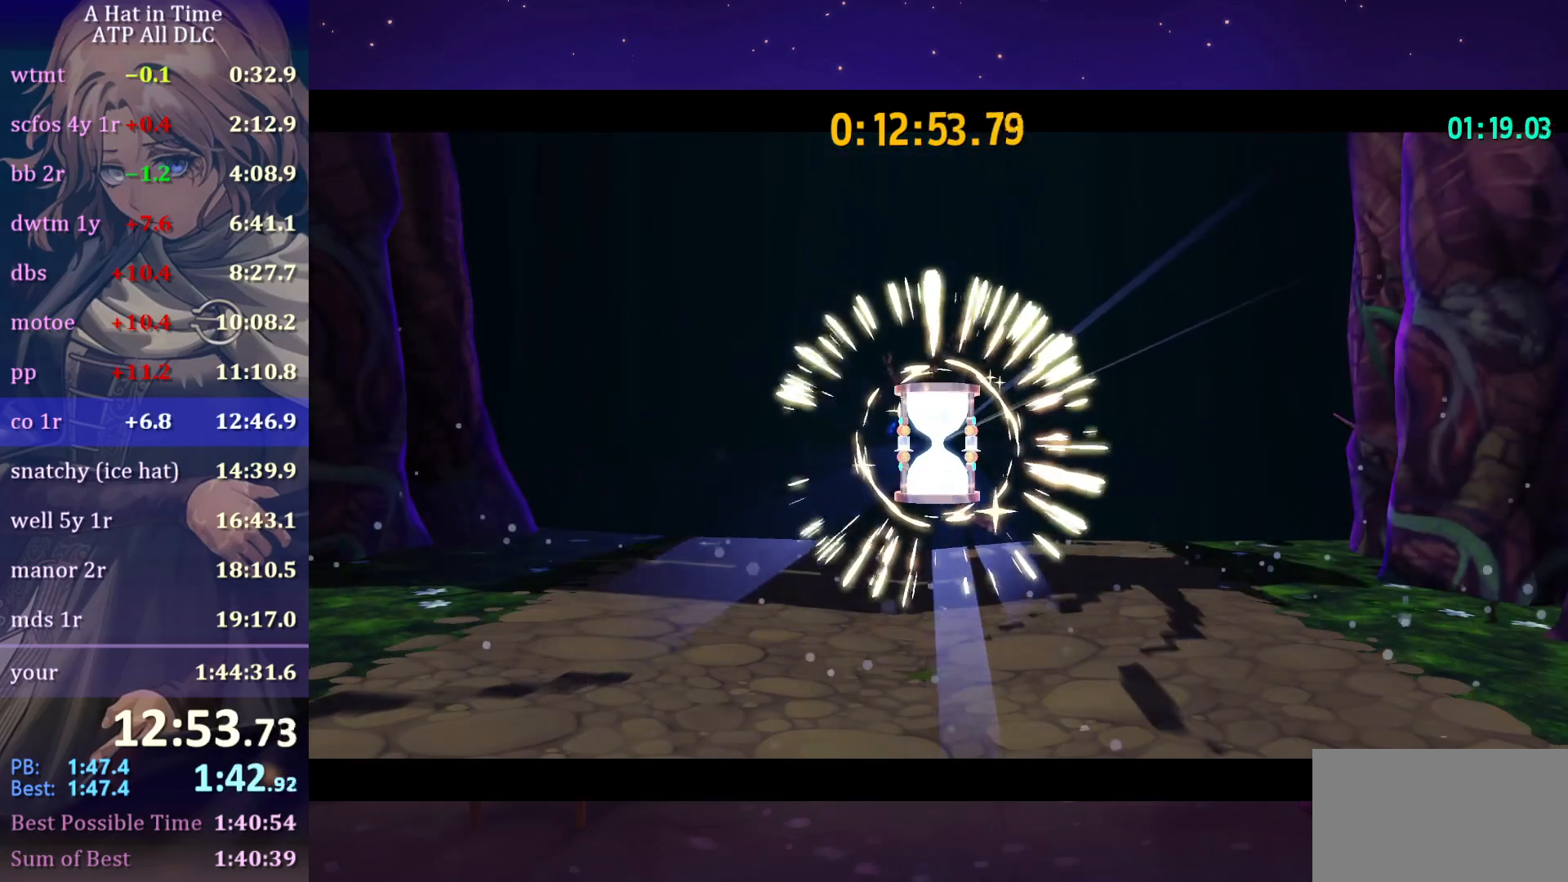
{"keys": ["a", "w"], "mouse": [], "mouse_move": "still", "events": []}
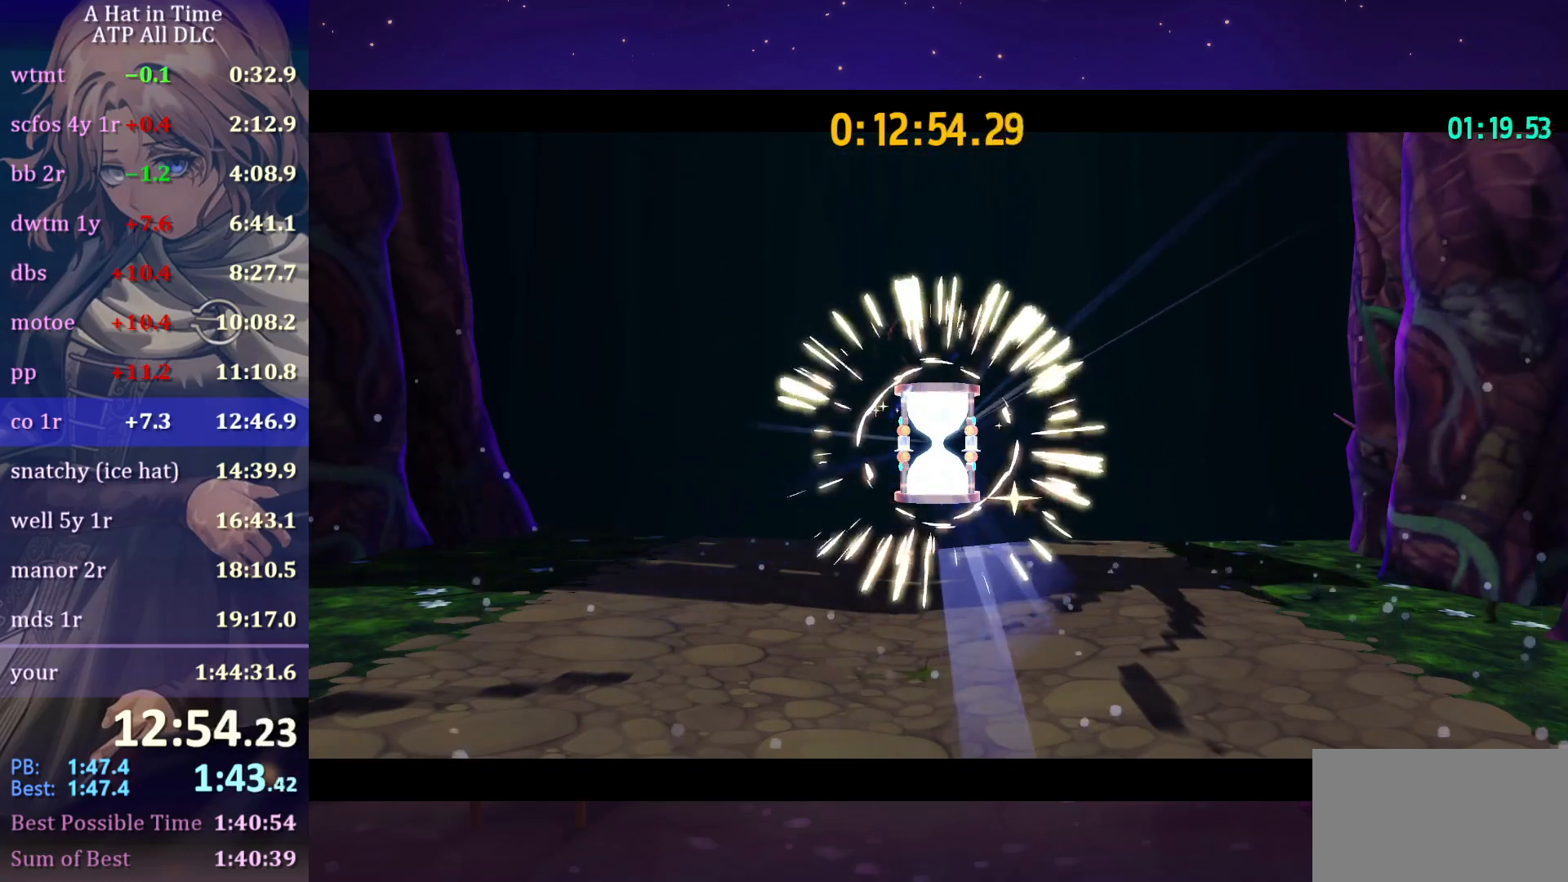
{"keys": ["a", "w"], "mouse": [], "mouse_move": "left", "events": [[283, "e", "down"], [383, "space", "down"], [417, "e", "up"], [417, "space", "up"]]}
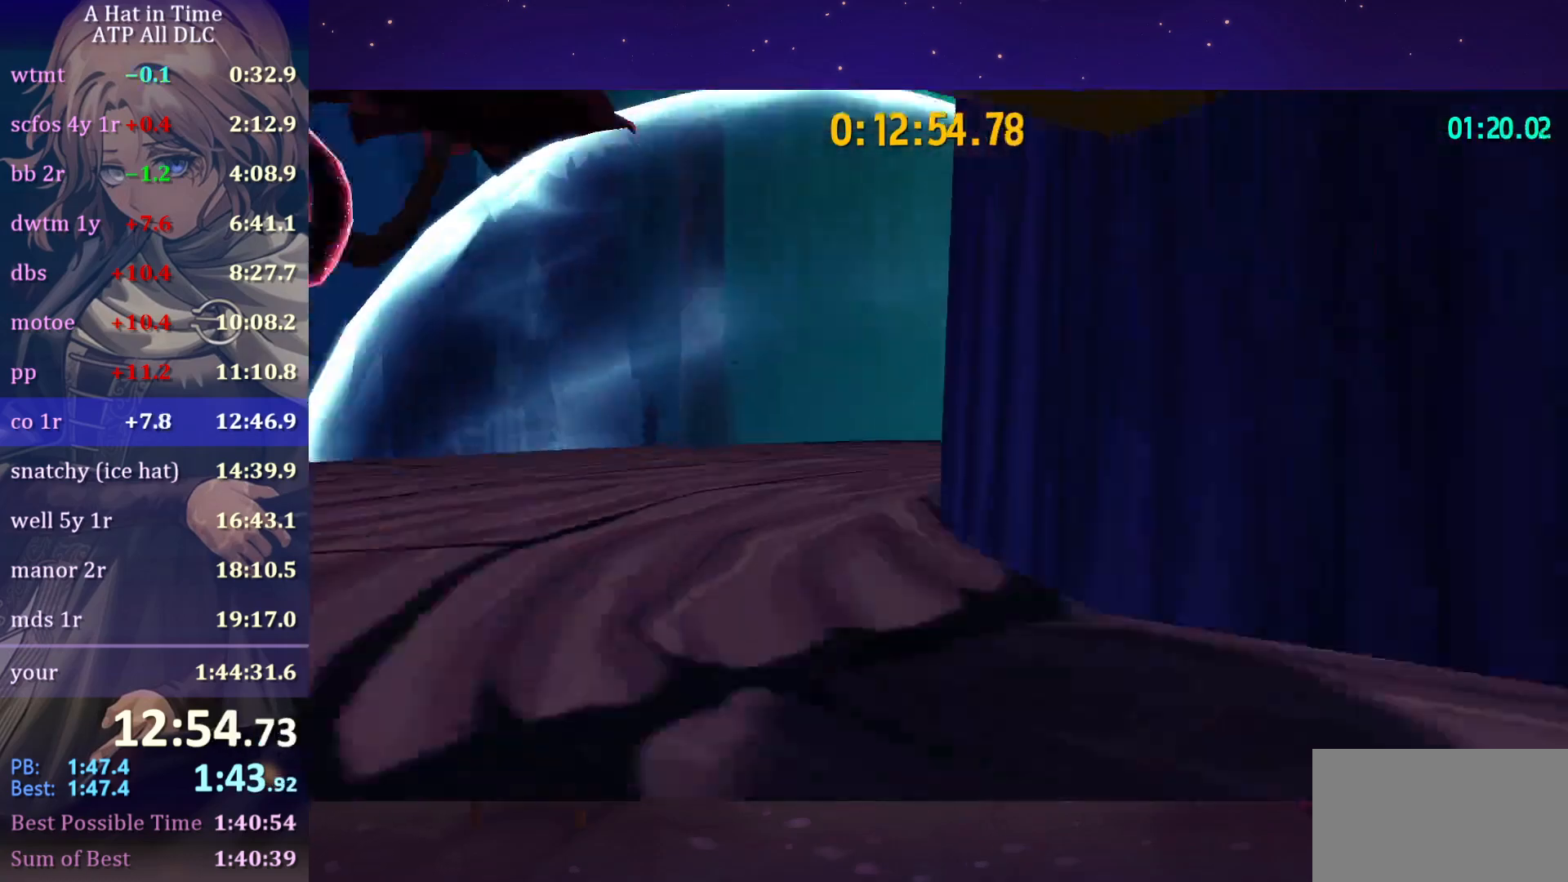
{"keys": ["w"], "mouse": [], "mouse_move": "still", "events": [[267, "a", "up"]]}
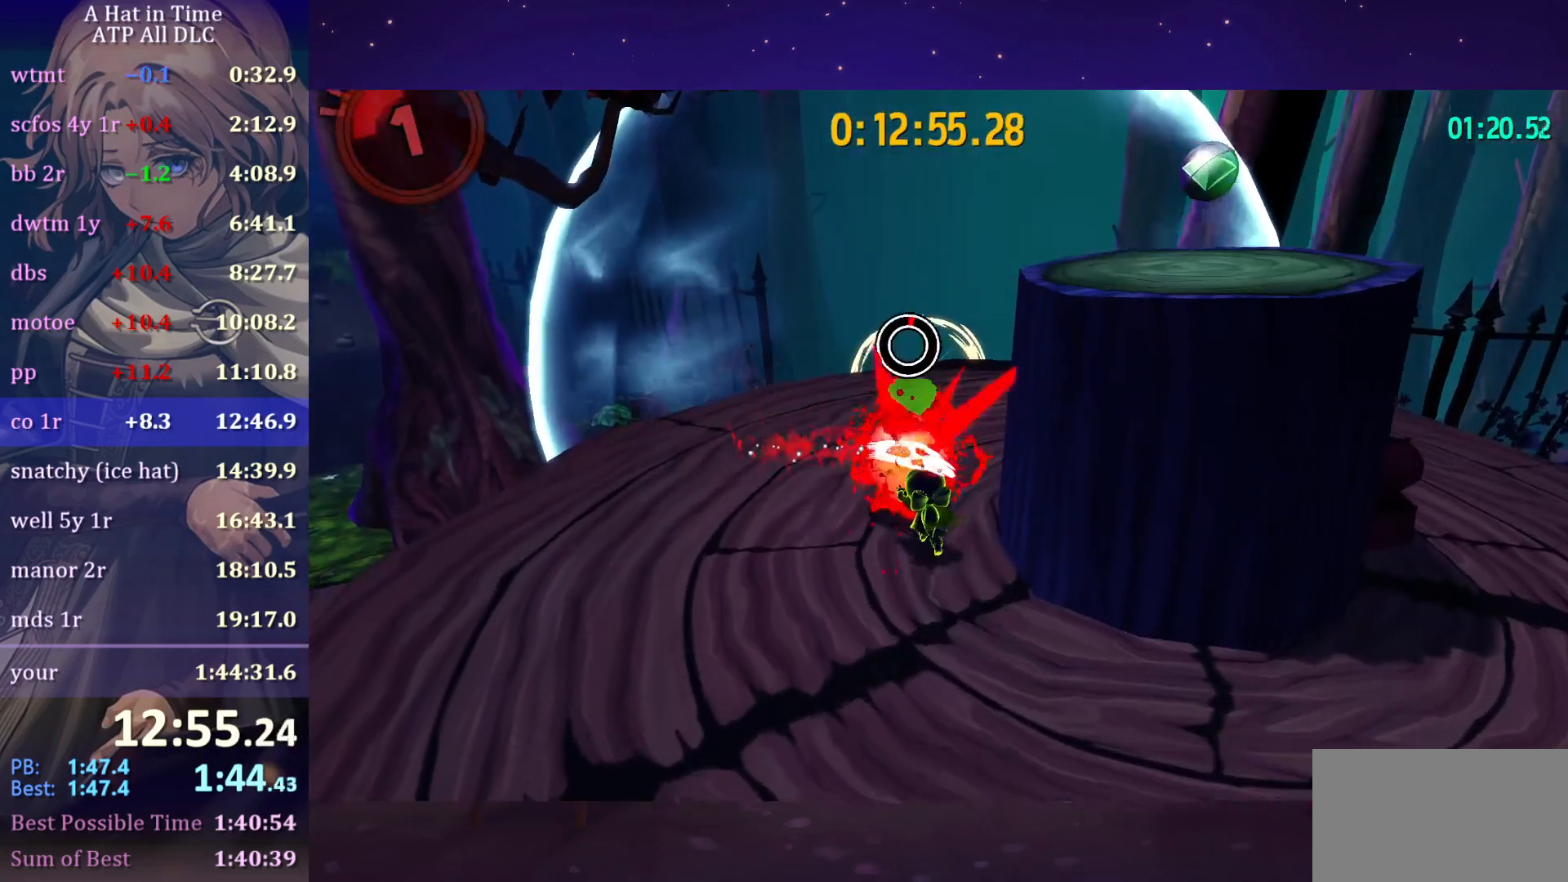
{"keys": ["w"], "mouse": [], "mouse_move": "still", "events": []}
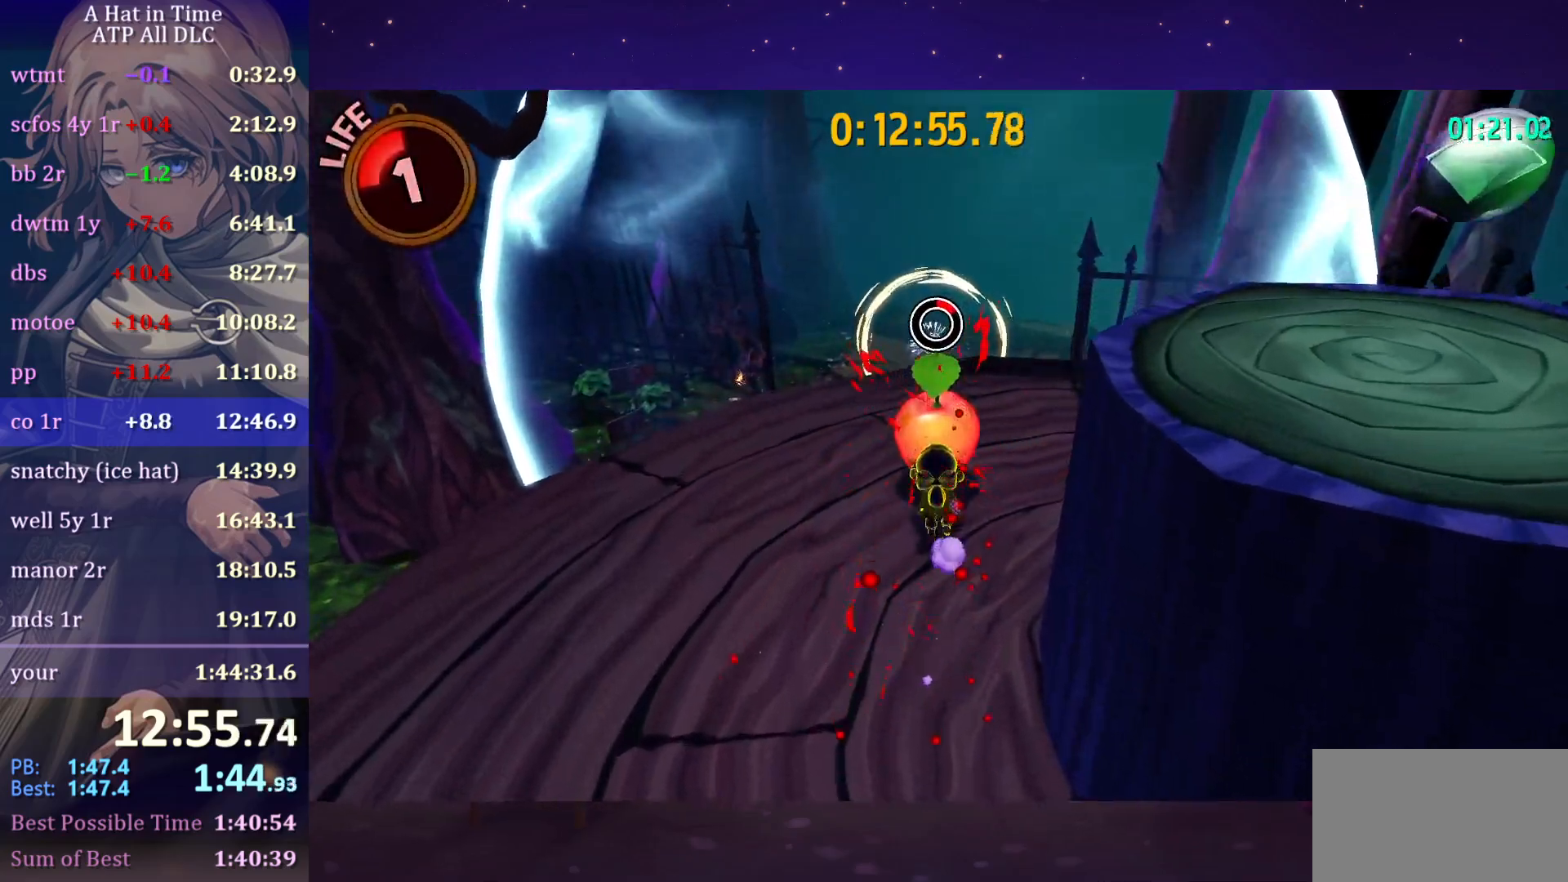
{"keys": ["w"], "mouse": [], "mouse_move": "still", "events": []}
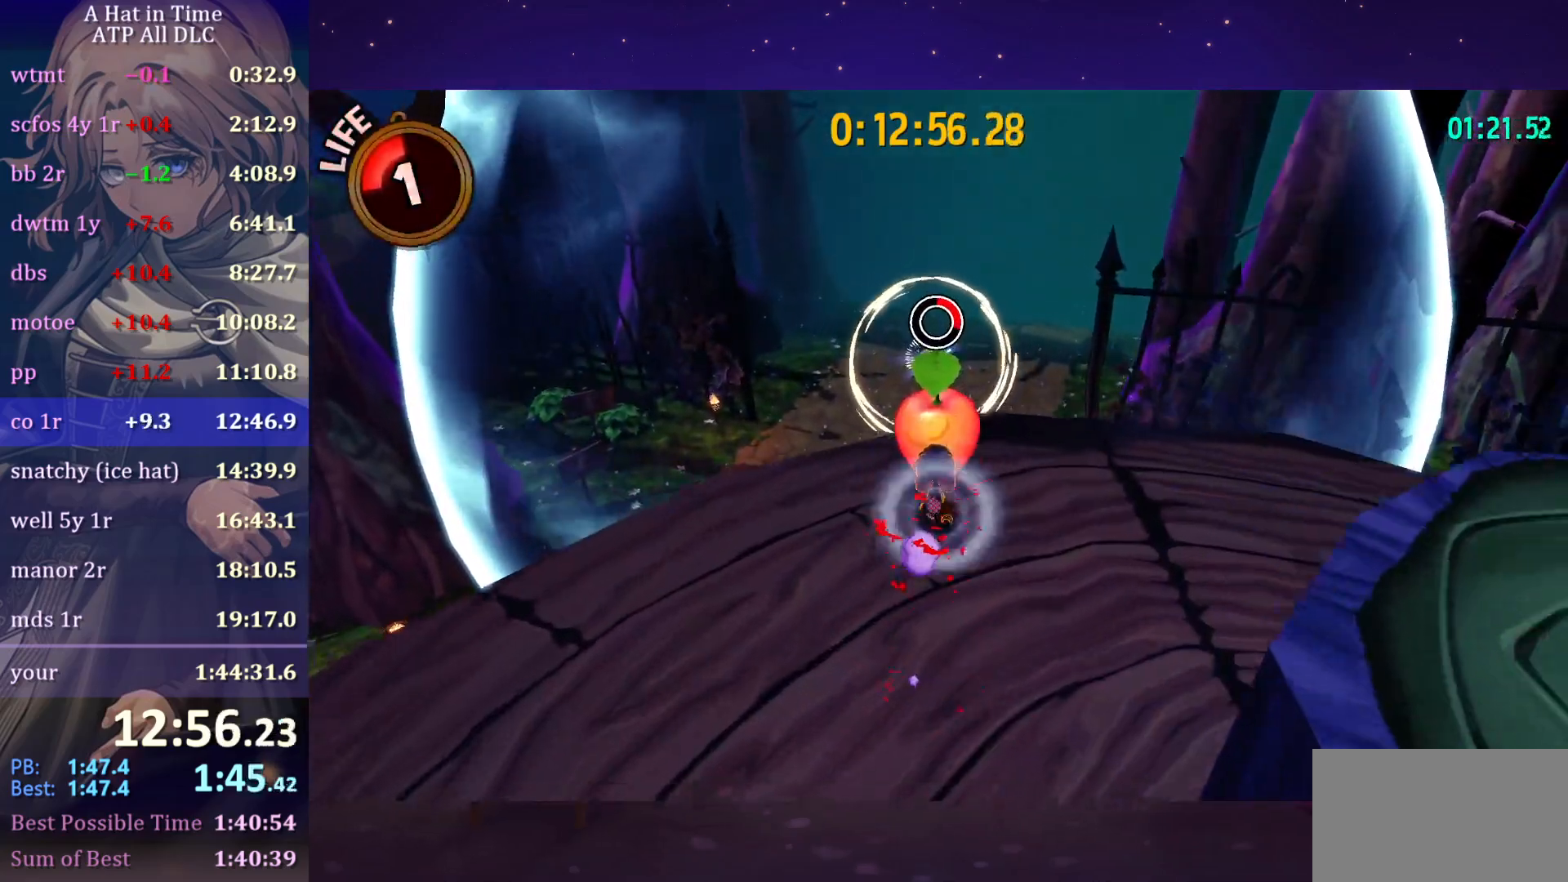
{"keys": ["w"], "mouse": [], "mouse_move": "still", "events": []}
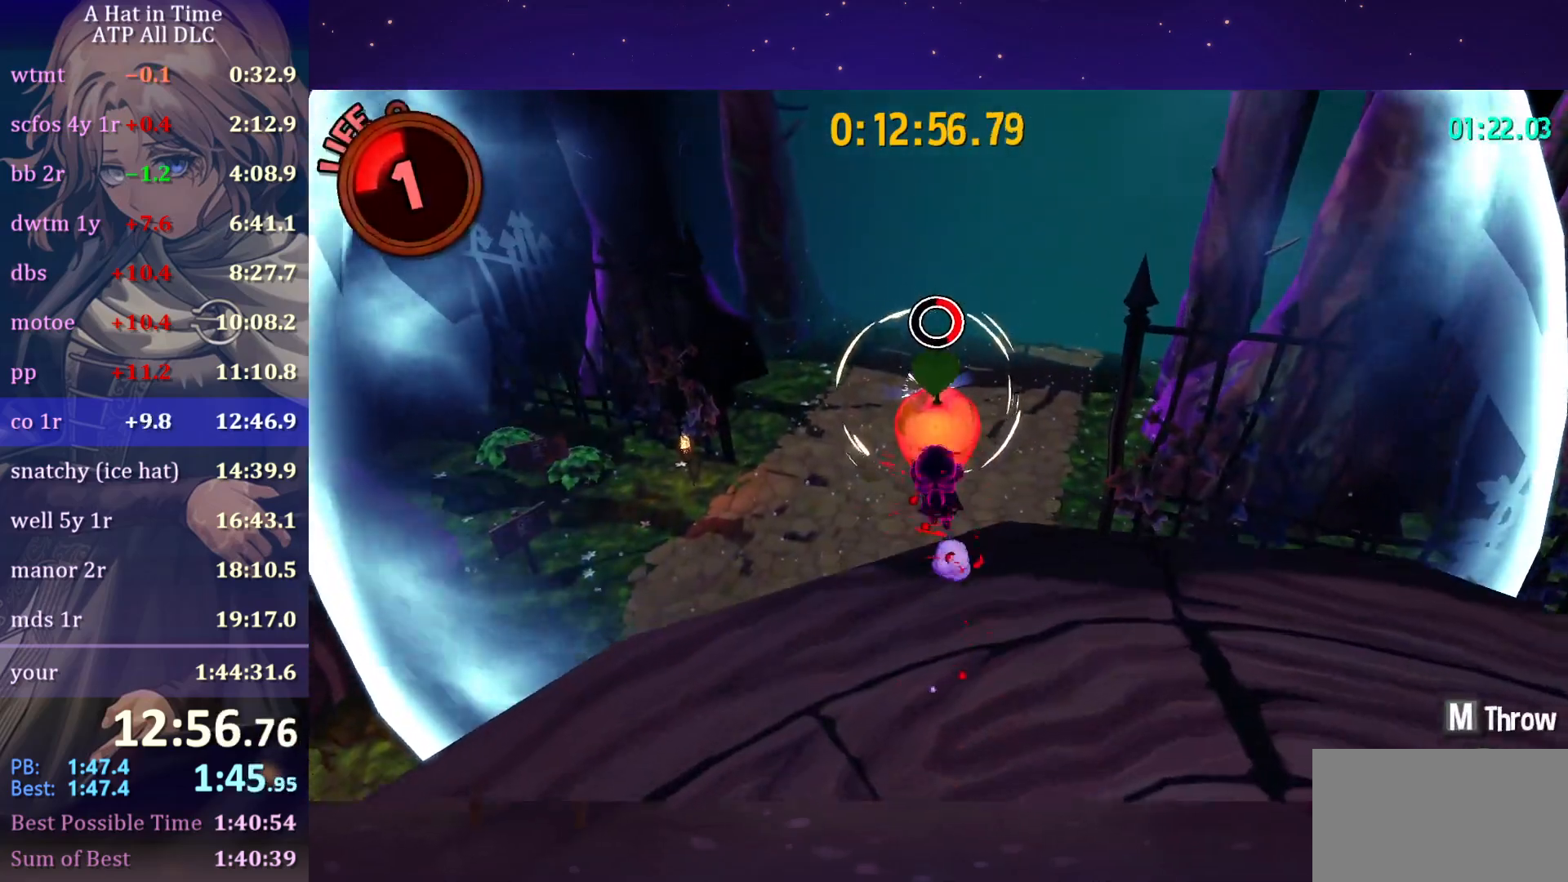
{"keys": ["a", "w"], "mouse": [], "mouse_move": "still", "events": [[33, "mouse_left", "down"], [133, "mouse_left", "up"], [167, "a", "down"]]}
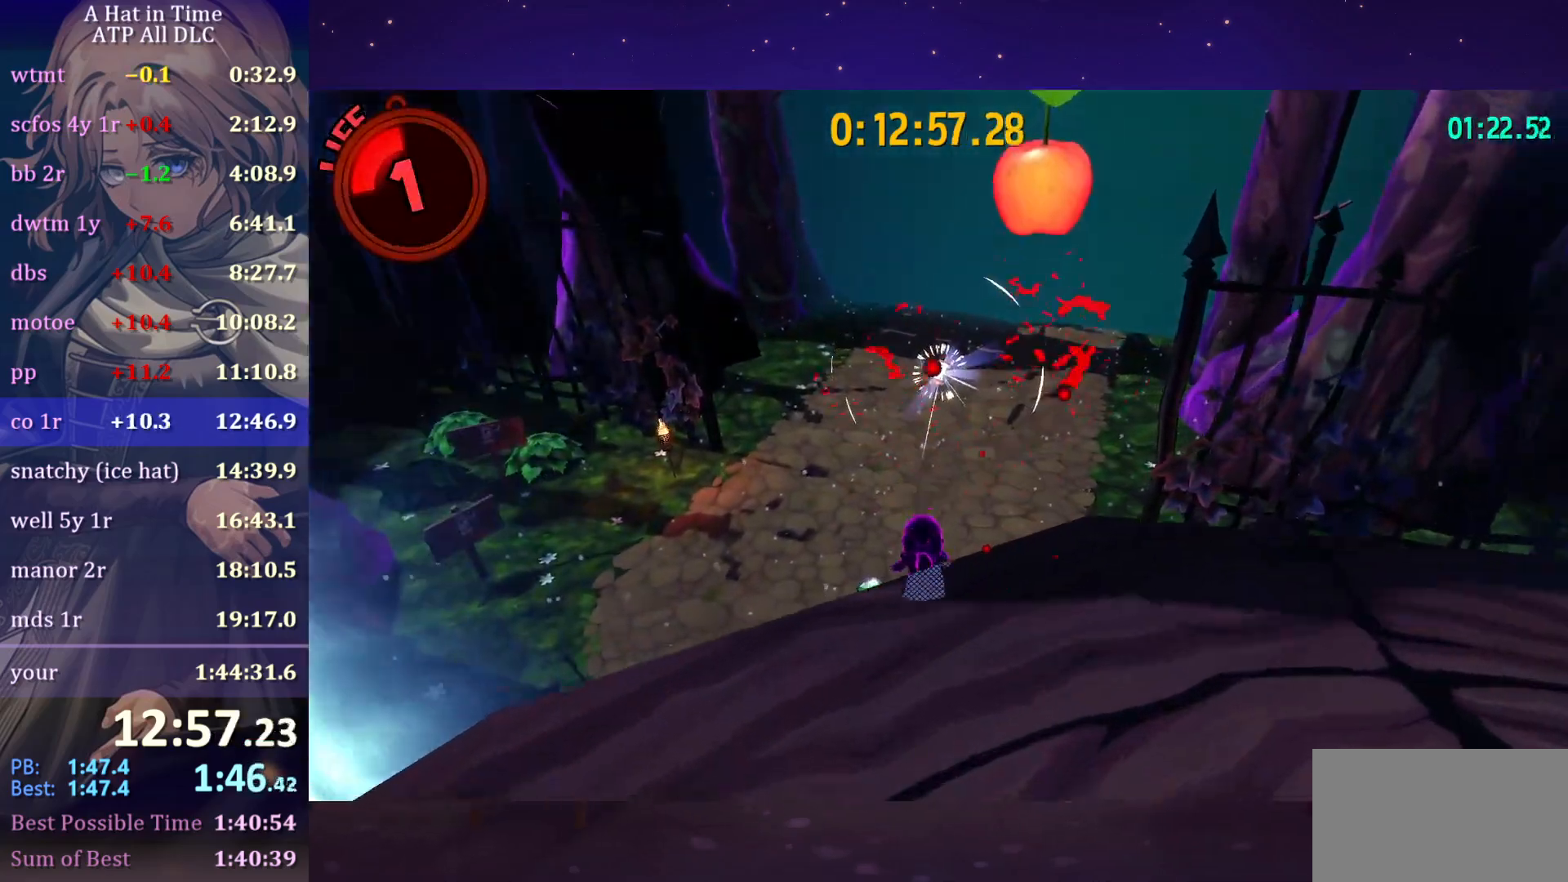
{"keys": ["w"], "mouse": [], "mouse_move": "still", "events": [[117, "a", "up"], [300, "ctrl", "down"], [400, "ctrl", "up"]]}
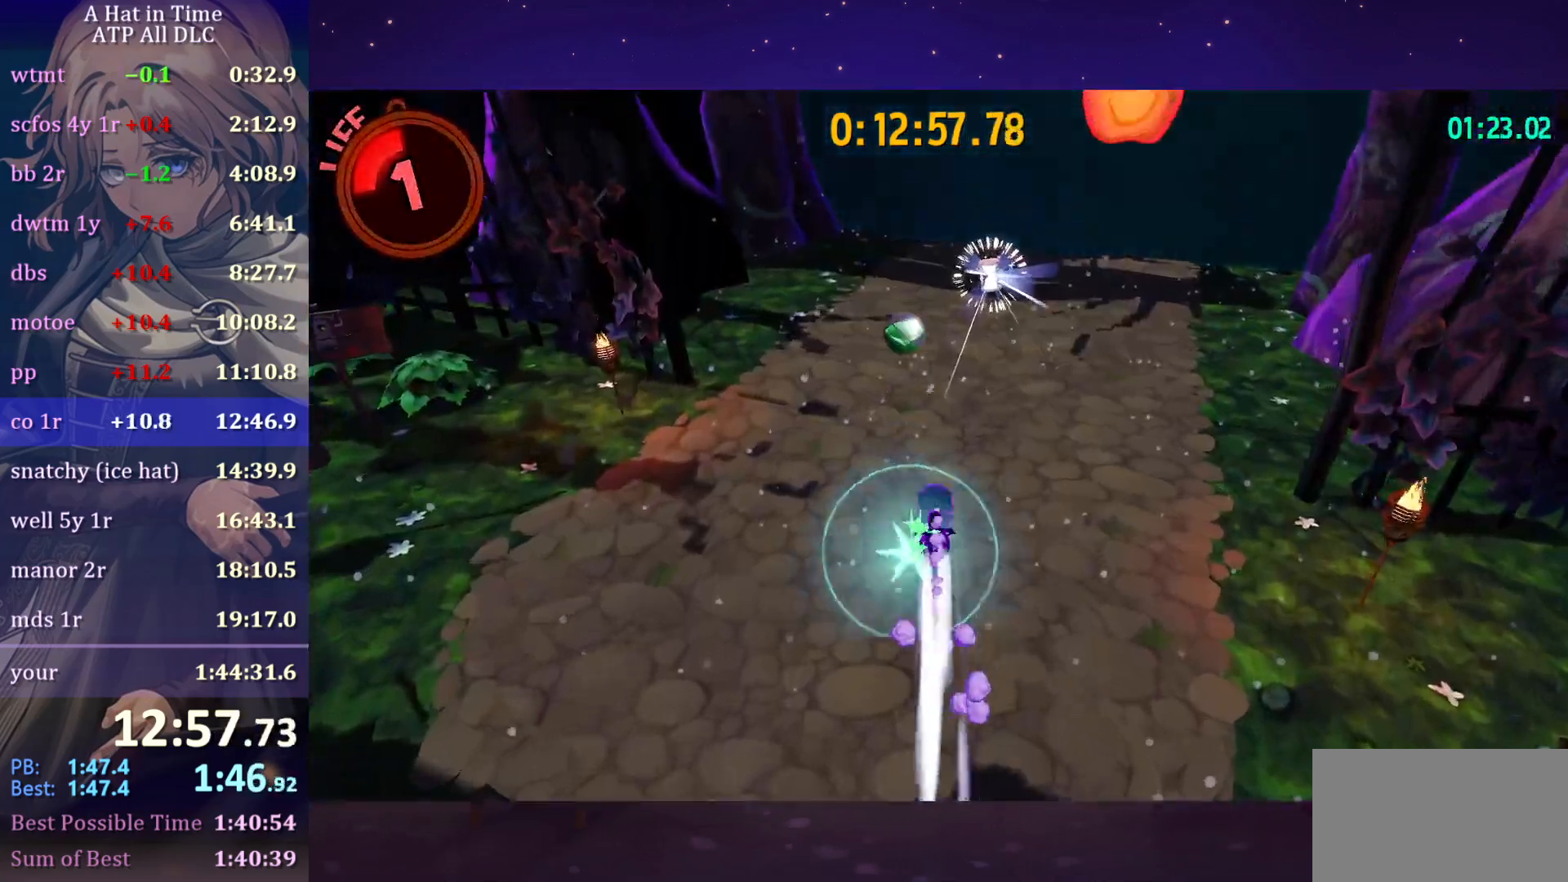
{"keys": ["d", "w"], "mouse": [], "mouse_move": "still", "events": [[117, "space", "down"], [217, "space", "up"], [467, "d", "down"]]}
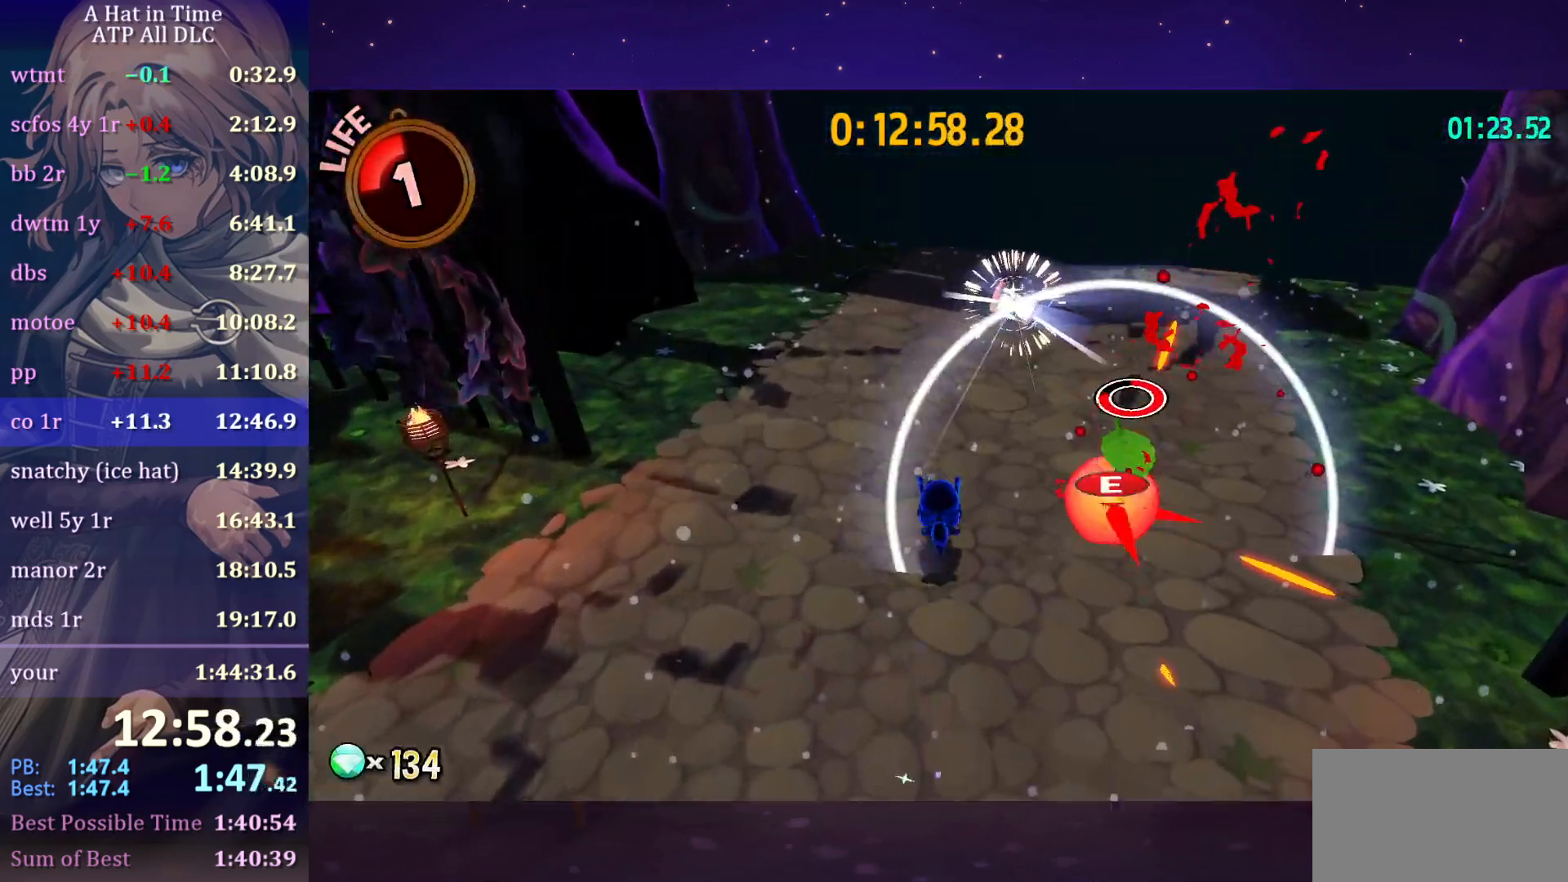
{"keys": [], "mouse": [], "mouse_move": "still", "events": [[183, "w", "up"], [333, "d", "up"]]}
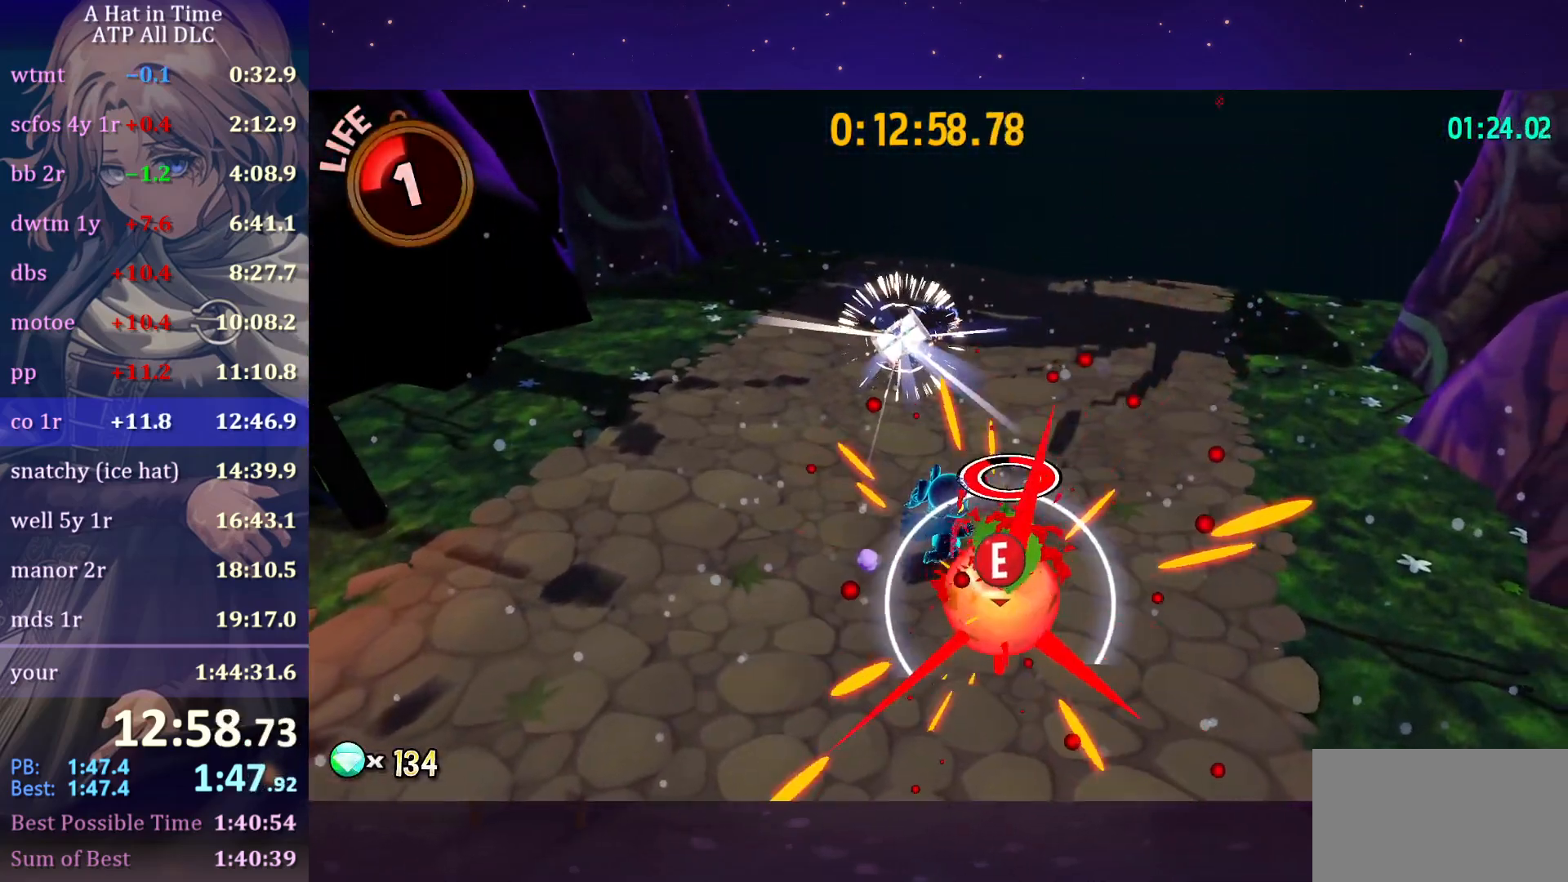
{"keys": [], "mouse": [], "mouse_move": "still", "events": [[67, "space", "down"], [333, "space", "up"]]}